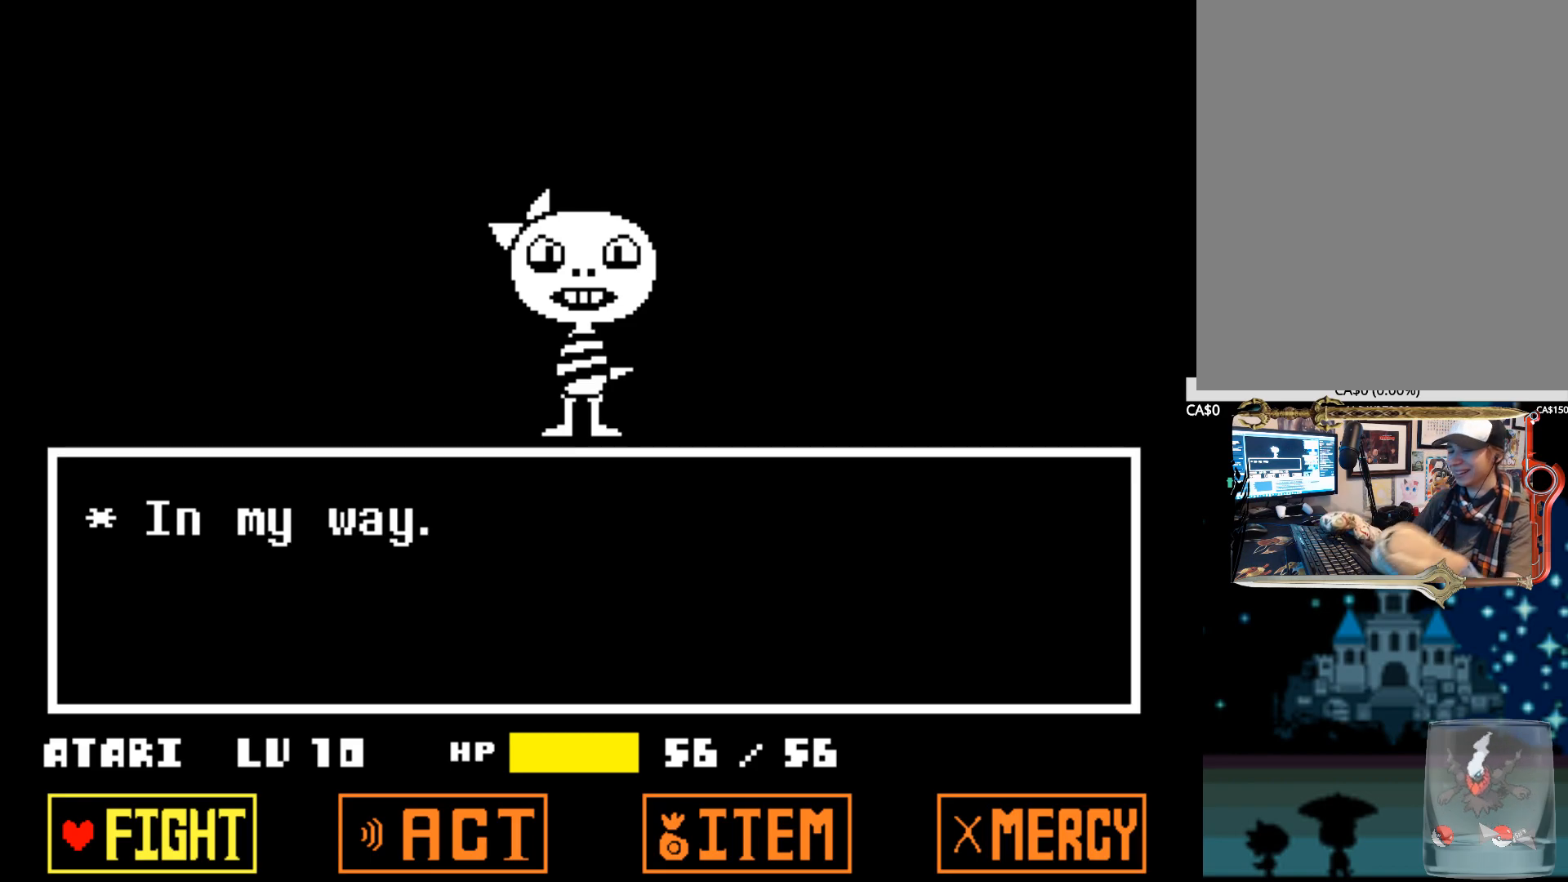
Gameplay with keyboard; each line is a JSON object with the keys held at the frame after it. "events" lists presses ("down") and releases ("up") of "1", "2", "3", "4", "5", "6", "7", "a", "alt", "b", "c", "caps_lock", "ctrl", "d", "down", "e", "f", "g", "h", "left", "n", "q", "r", "right", "s", "shift", "space", "super", "t", "tab", "tilde", "u", "up", "v", "w", "x", "y" and "z" between this image and that frame as [ms after this image, input, new state], when the widget could be followed in between. No other keys are recorded. Mouse input is not recorded.
{"keys": ["z"], "events": [[467, "z", "down"]]}
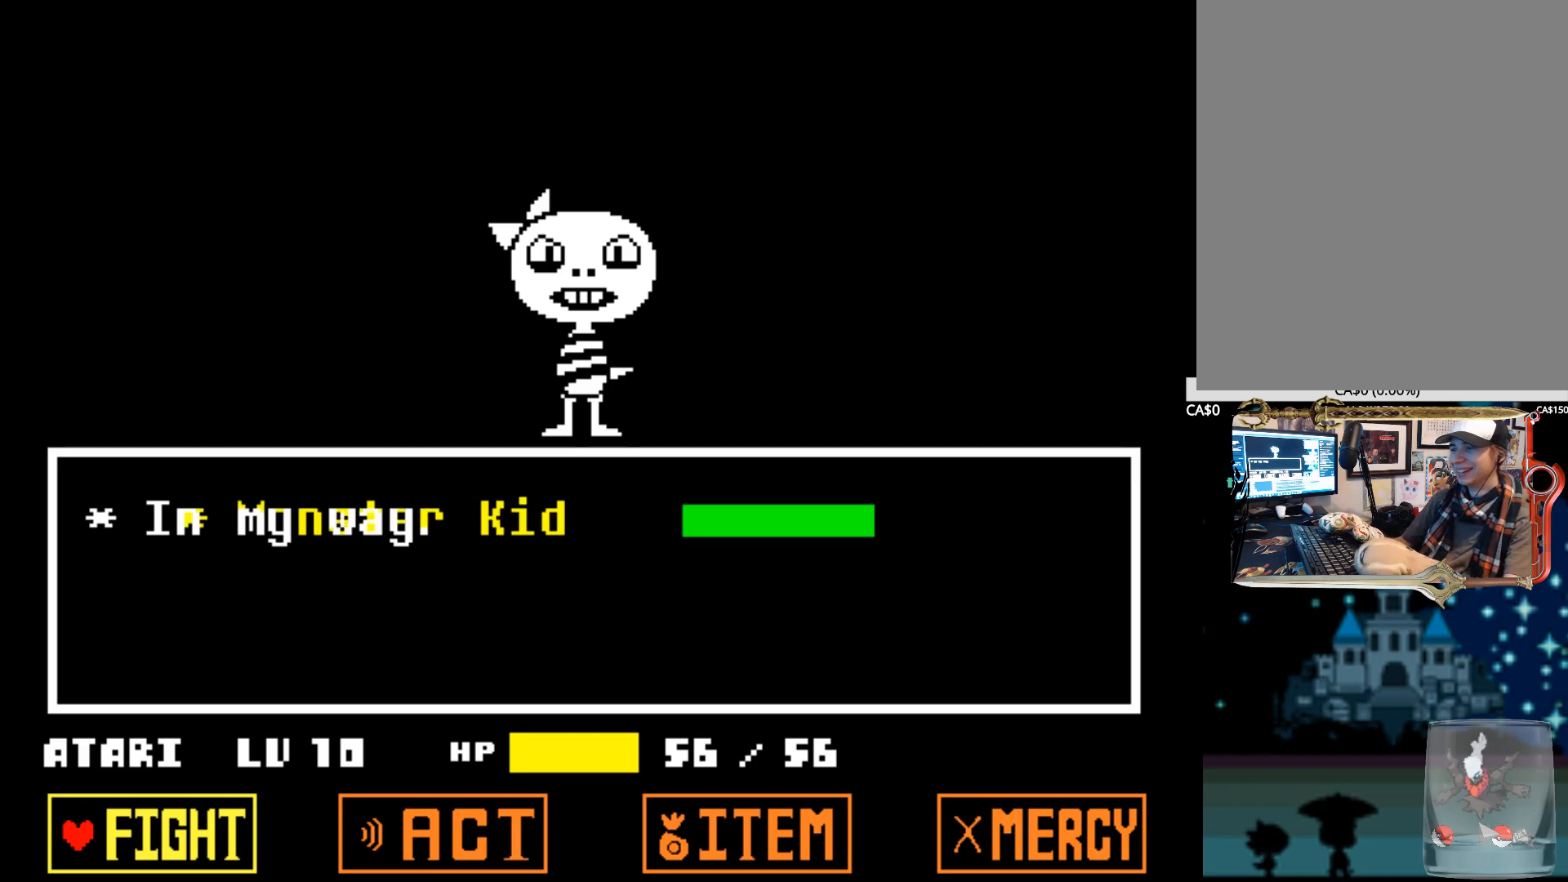
{"keys": [], "events": [[67, "z", "up"], [200, "z", "down"], [300, "z", "up"], [400, "z", "down"], [484, "z", "up"]]}
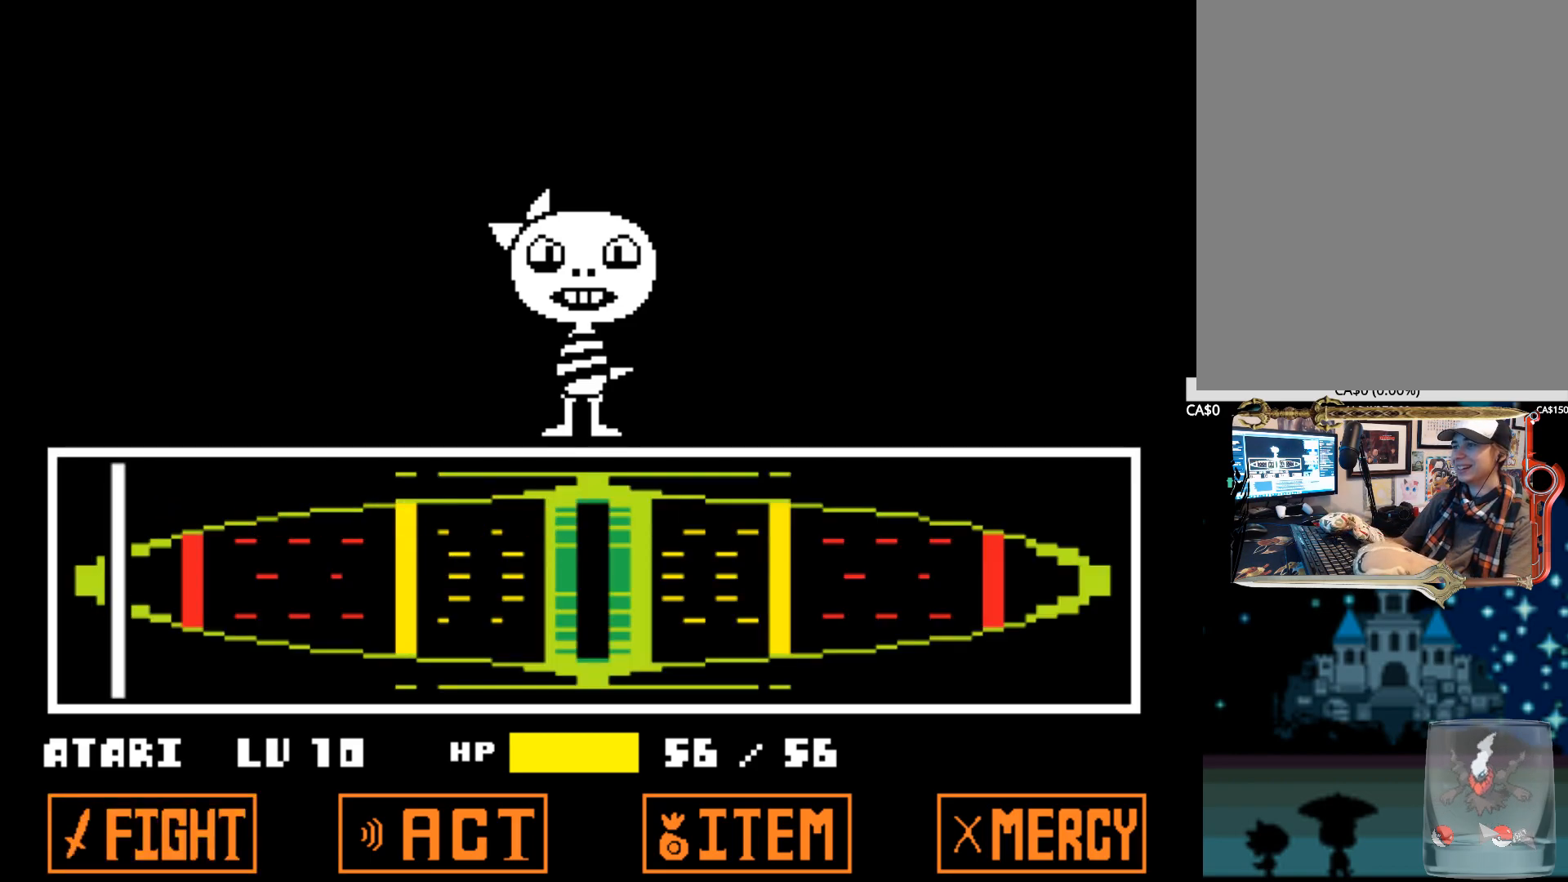
{"keys": ["z"], "events": [[34, "z", "down"], [134, "z", "up"], [217, "z", "down"], [450, "z", "up"], [500, "z", "down"]]}
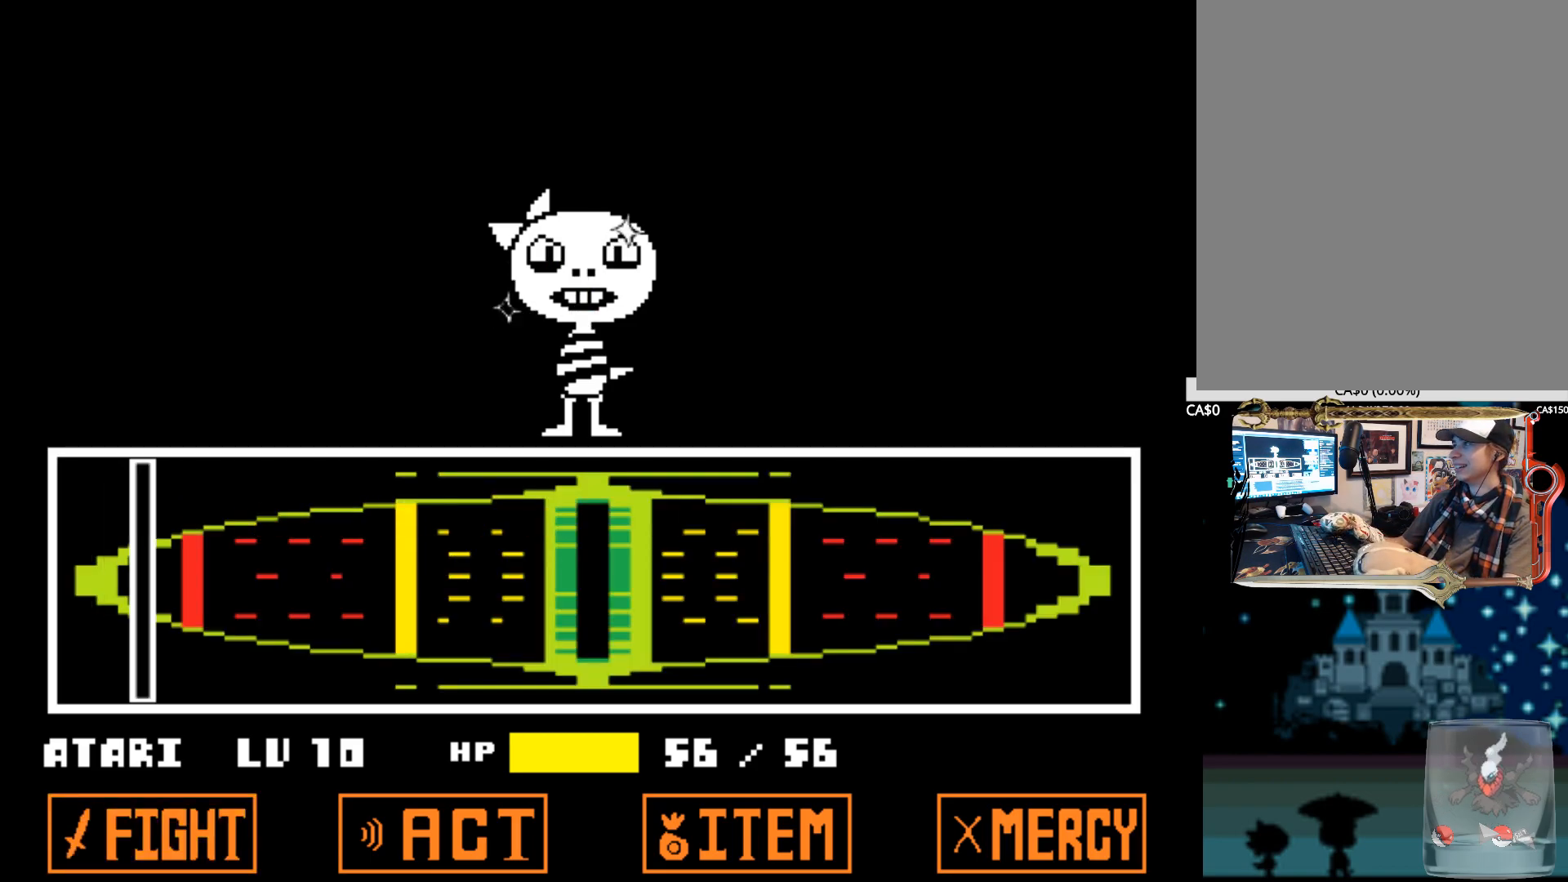
{"keys": ["x", "z"], "events": [[100, "z", "up"], [134, "z", "down"], [284, "z", "up"], [334, "z", "down"], [417, "z", "up"], [467, "x", "down"], [467, "z", "down"]]}
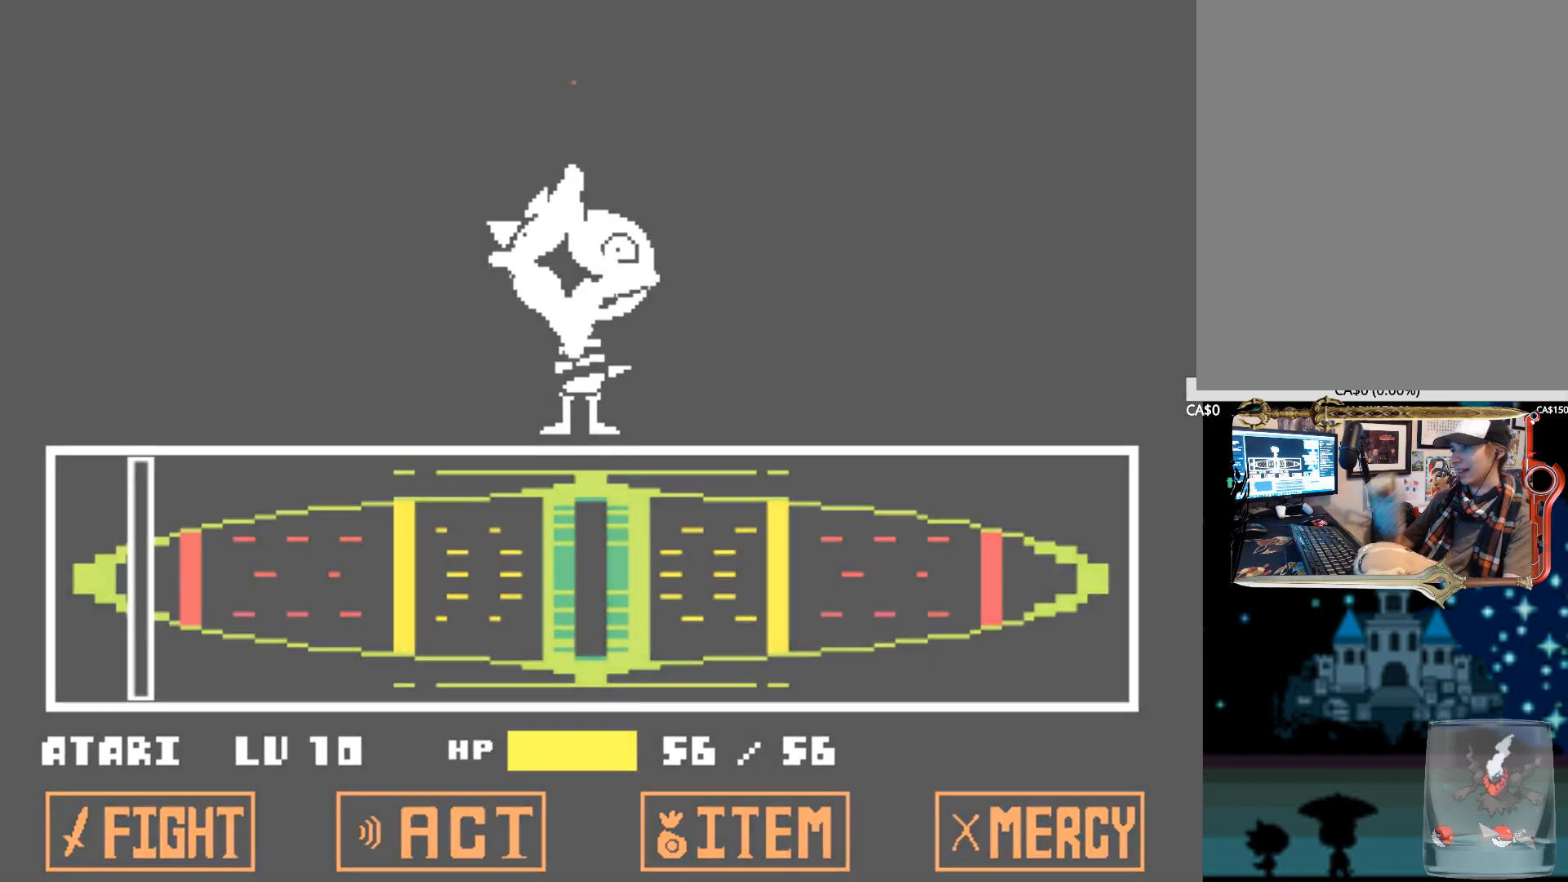
{"keys": [], "events": [[100, "x", "up"], [100, "z", "up"]]}
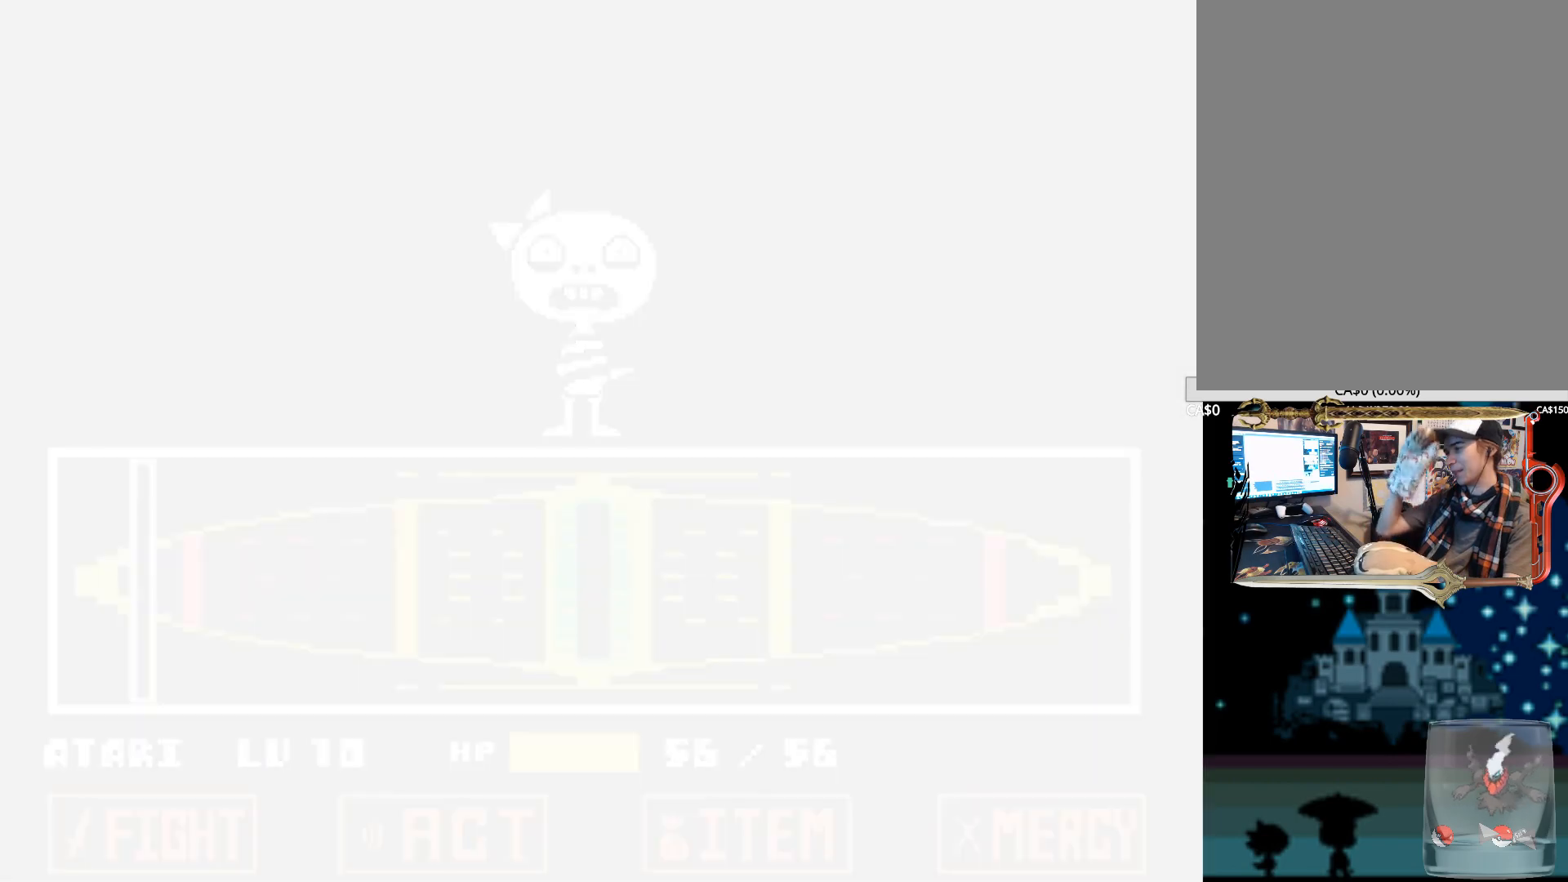
{"keys": ["up"], "events": [[450, "up", "down"]]}
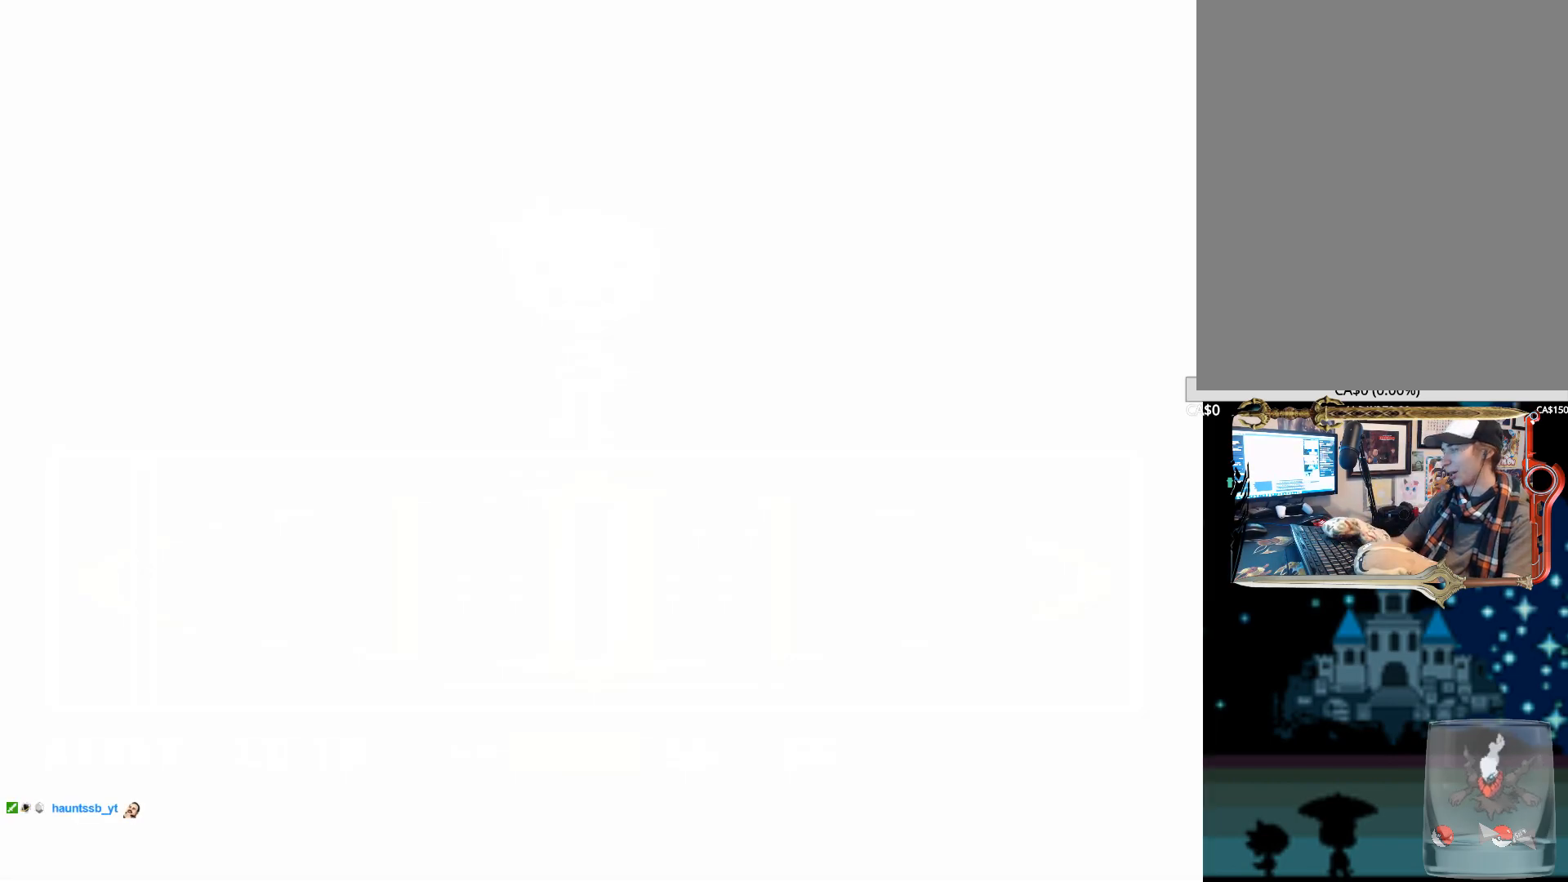
{"keys": [], "events": [[184, "up", "up"], [284, "down", "down"], [467, "down", "up"]]}
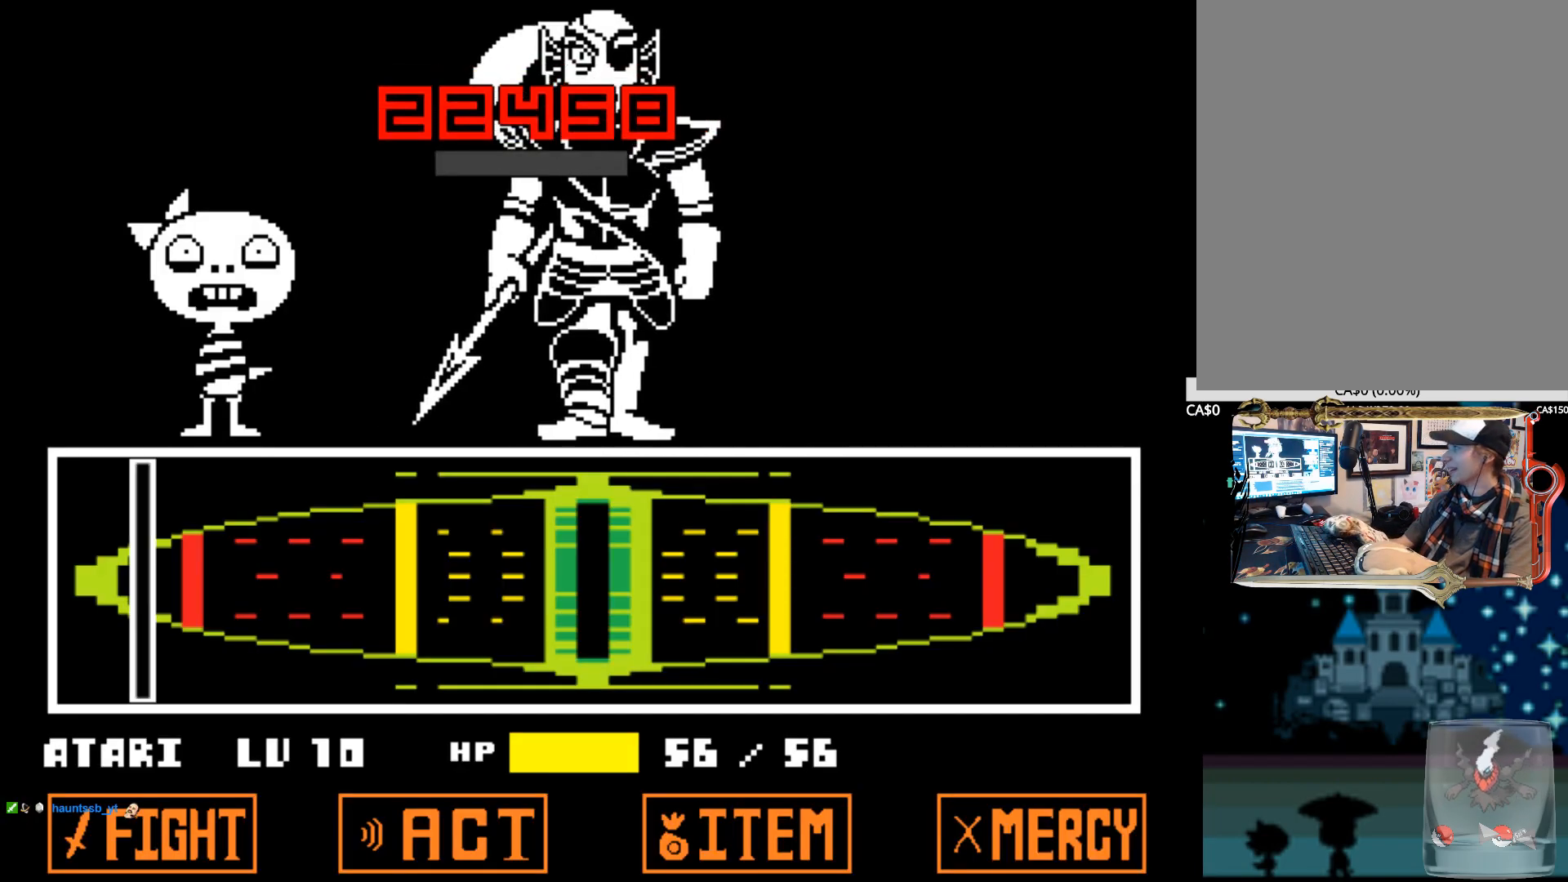
{"keys": [], "events": [[117, "left", "down"], [250, "left", "up"], [250, "right", "down"], [384, "right", "up"]]}
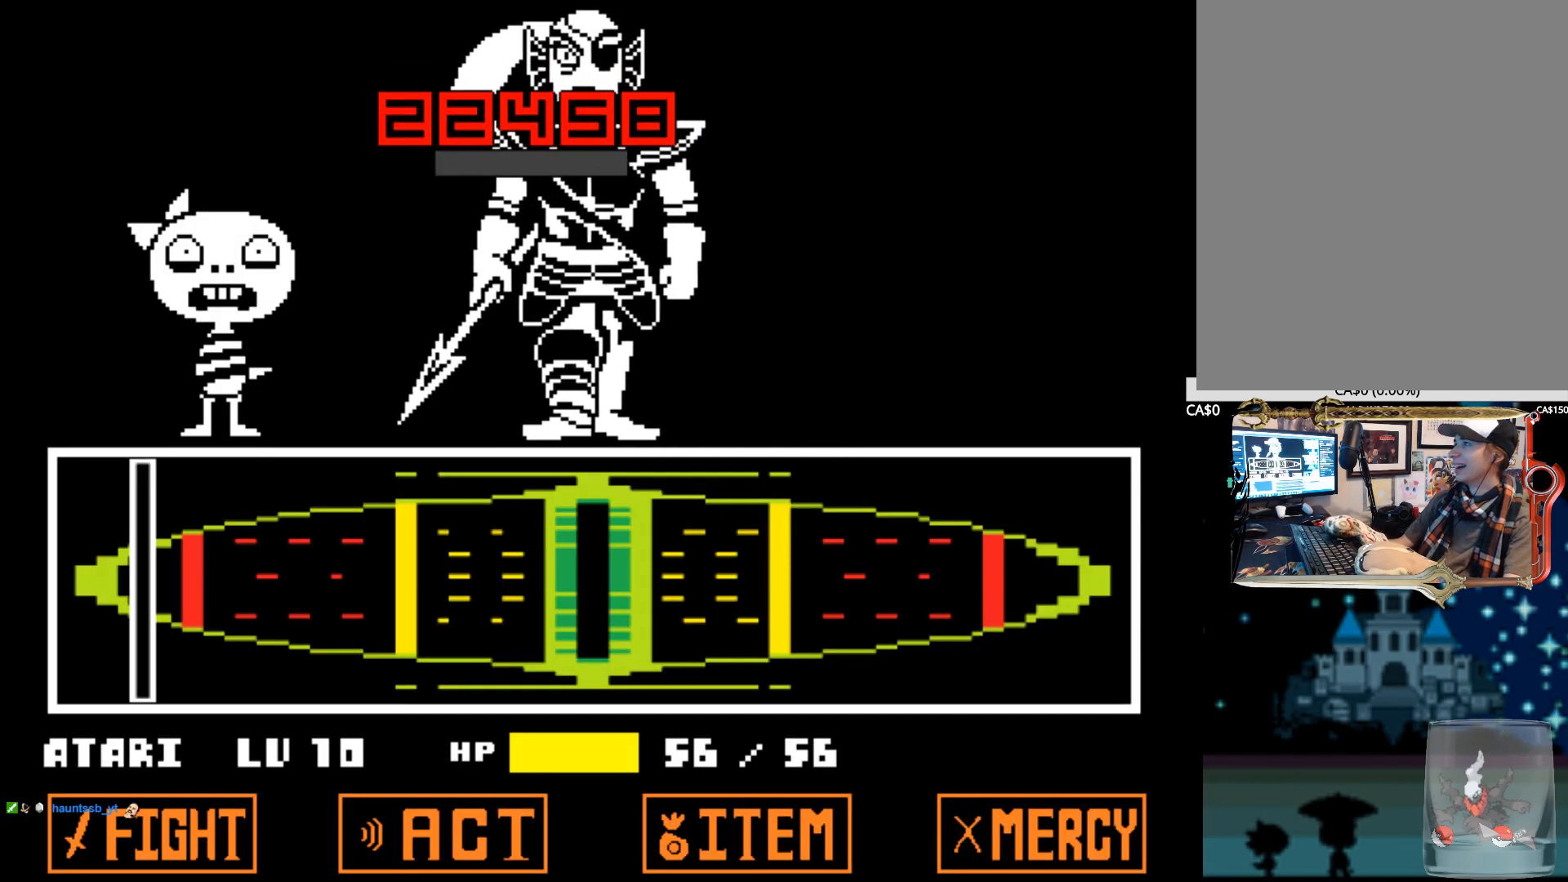
{"keys": [], "events": []}
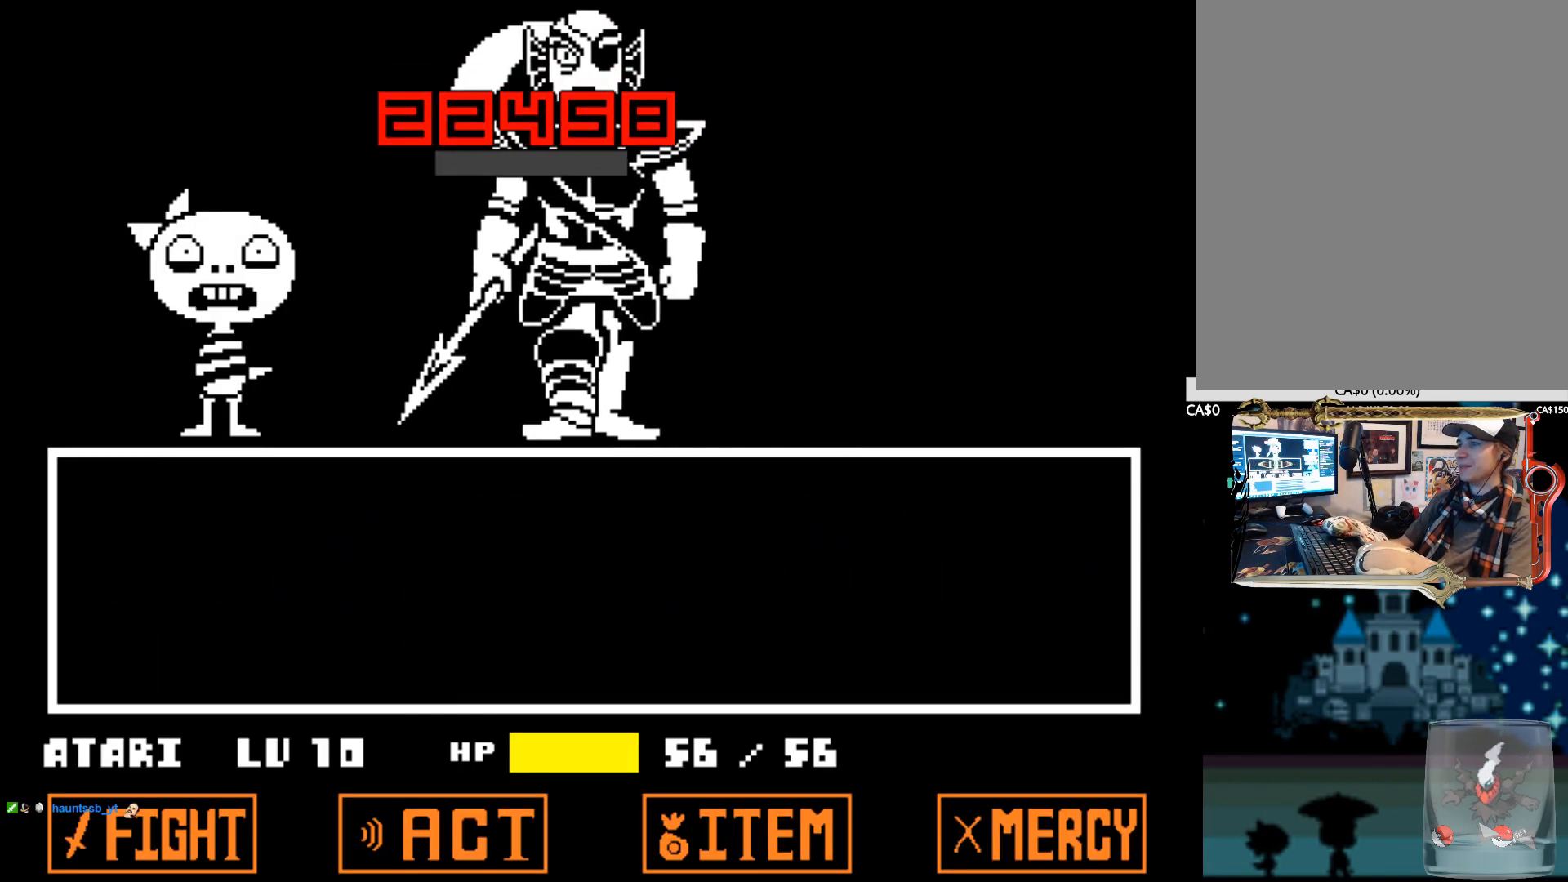
{"keys": [], "events": []}
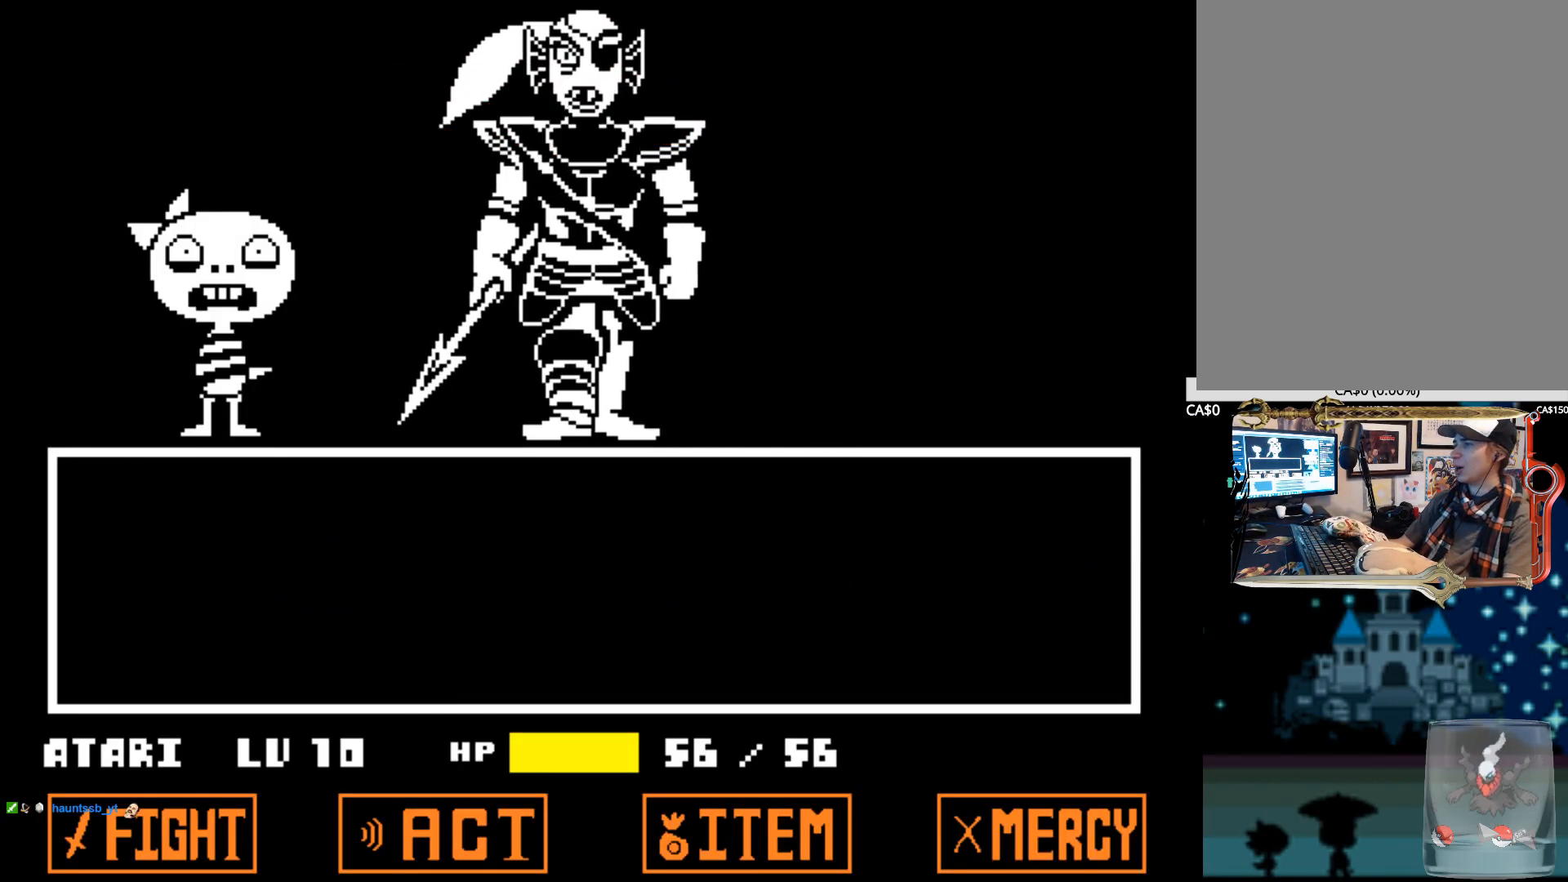
{"keys": [], "events": []}
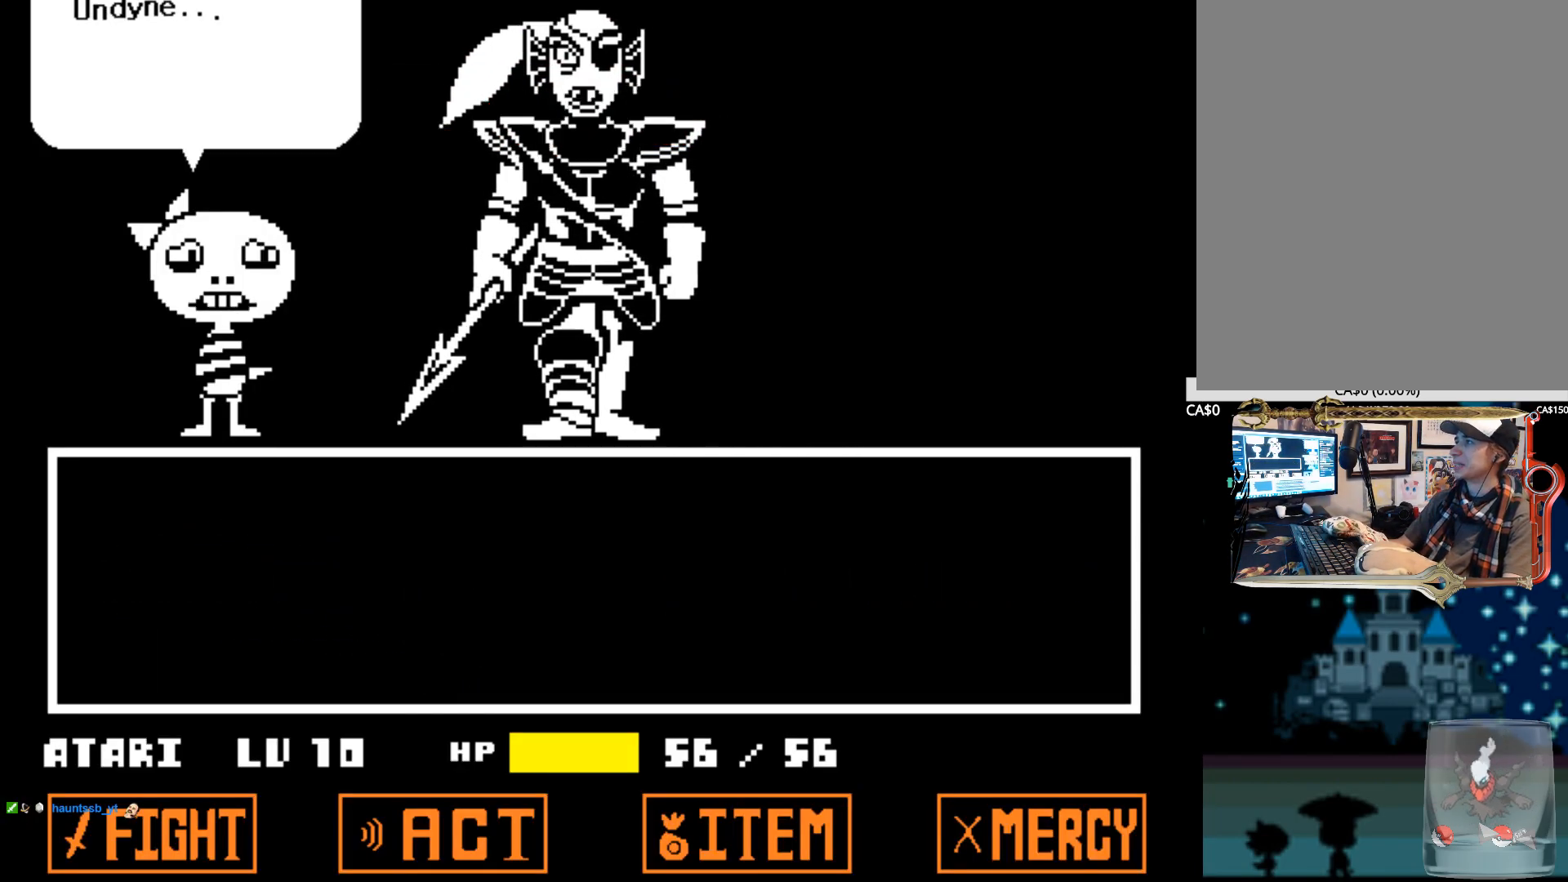
{"keys": [], "events": []}
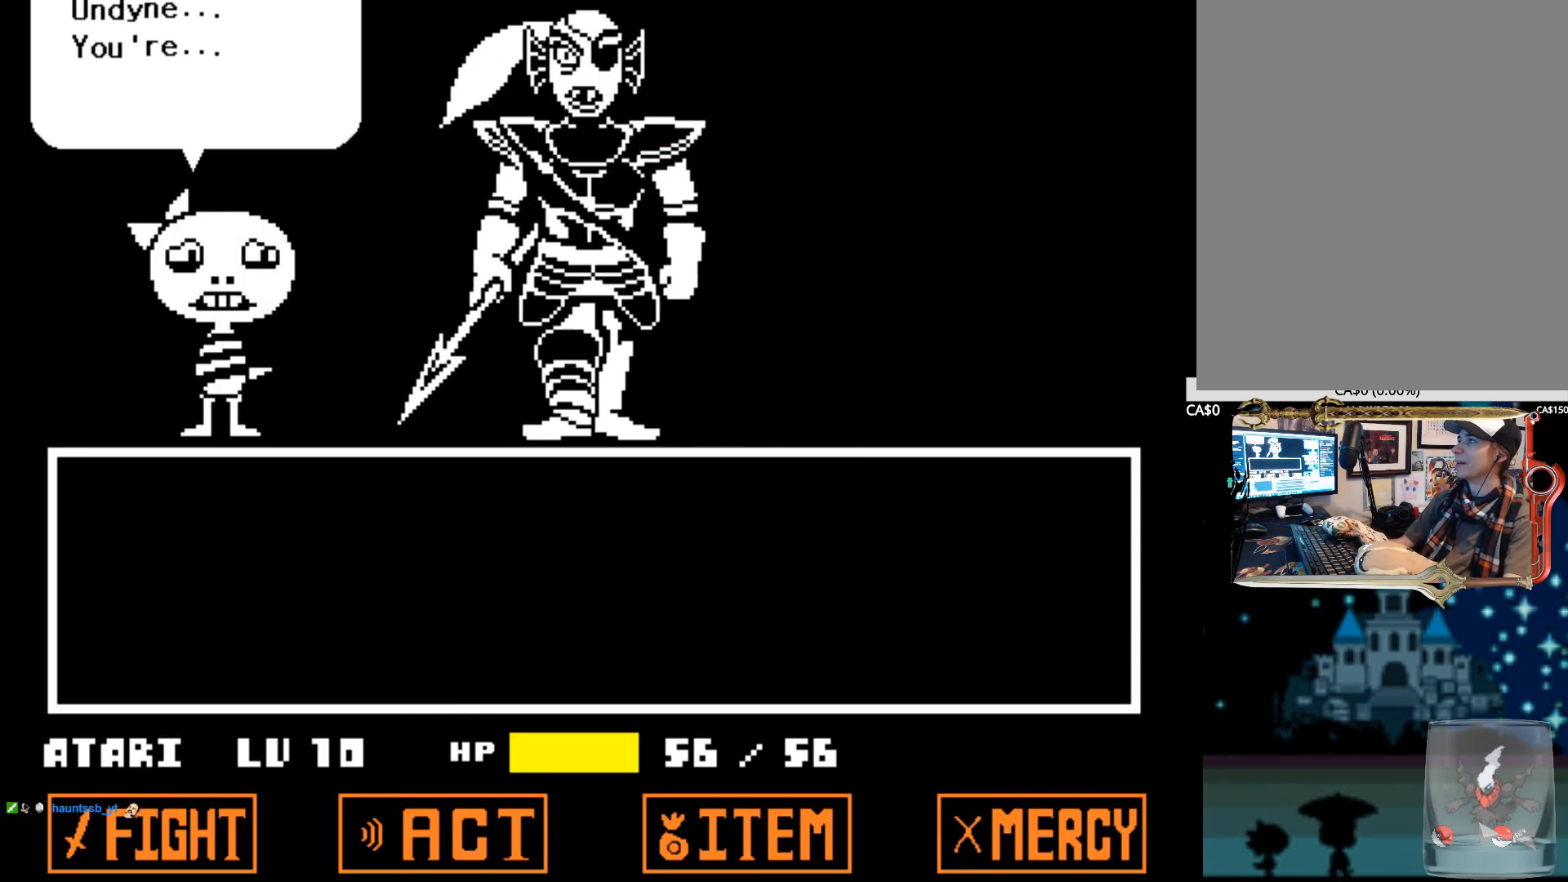
{"keys": [], "events": []}
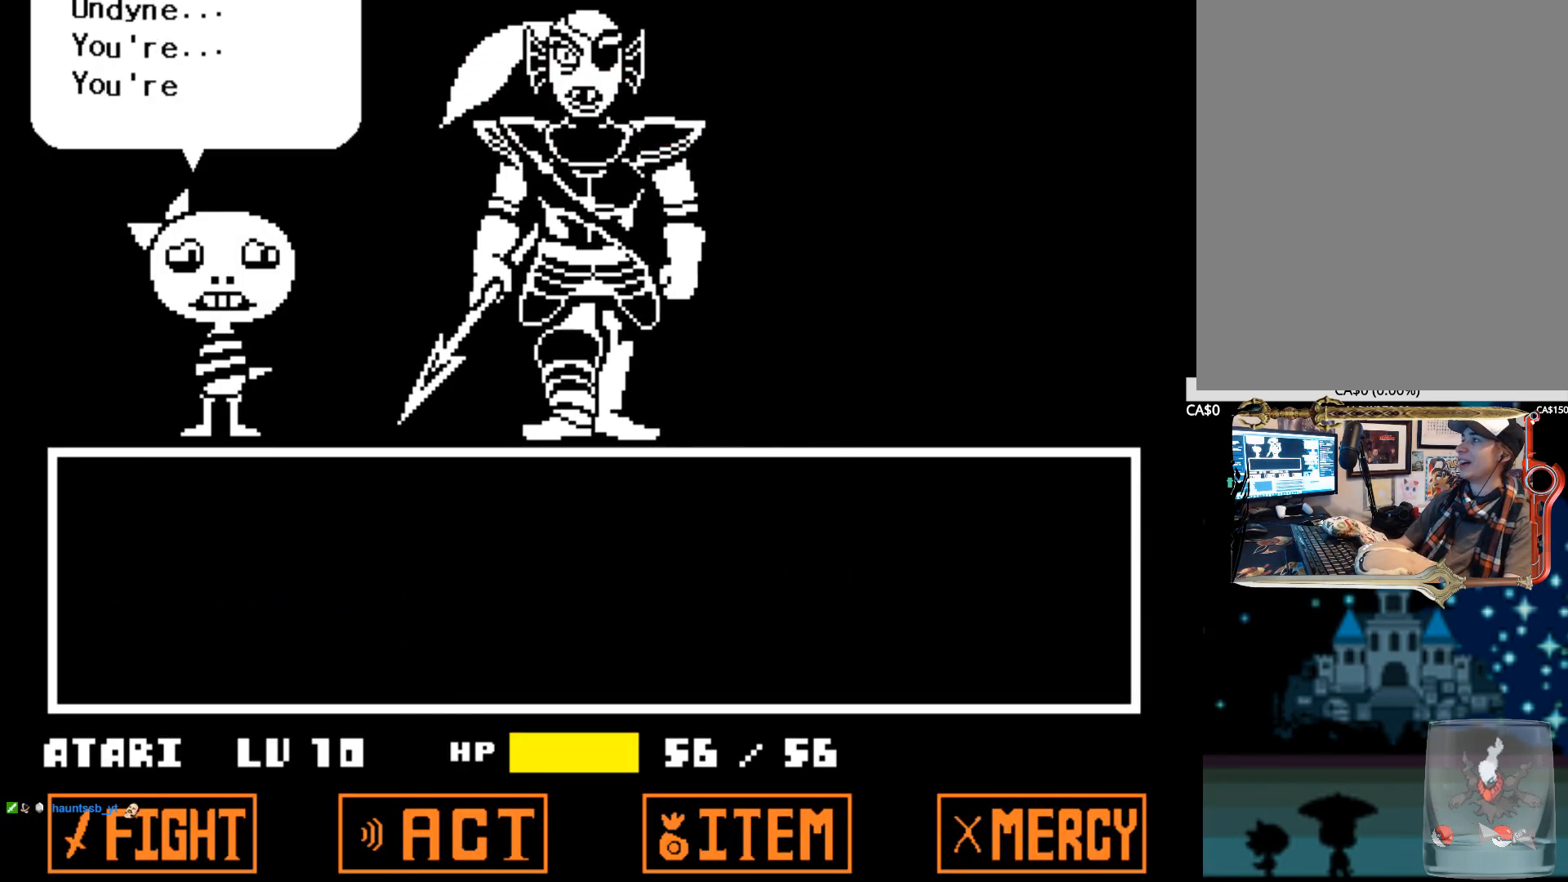
{"keys": [], "events": []}
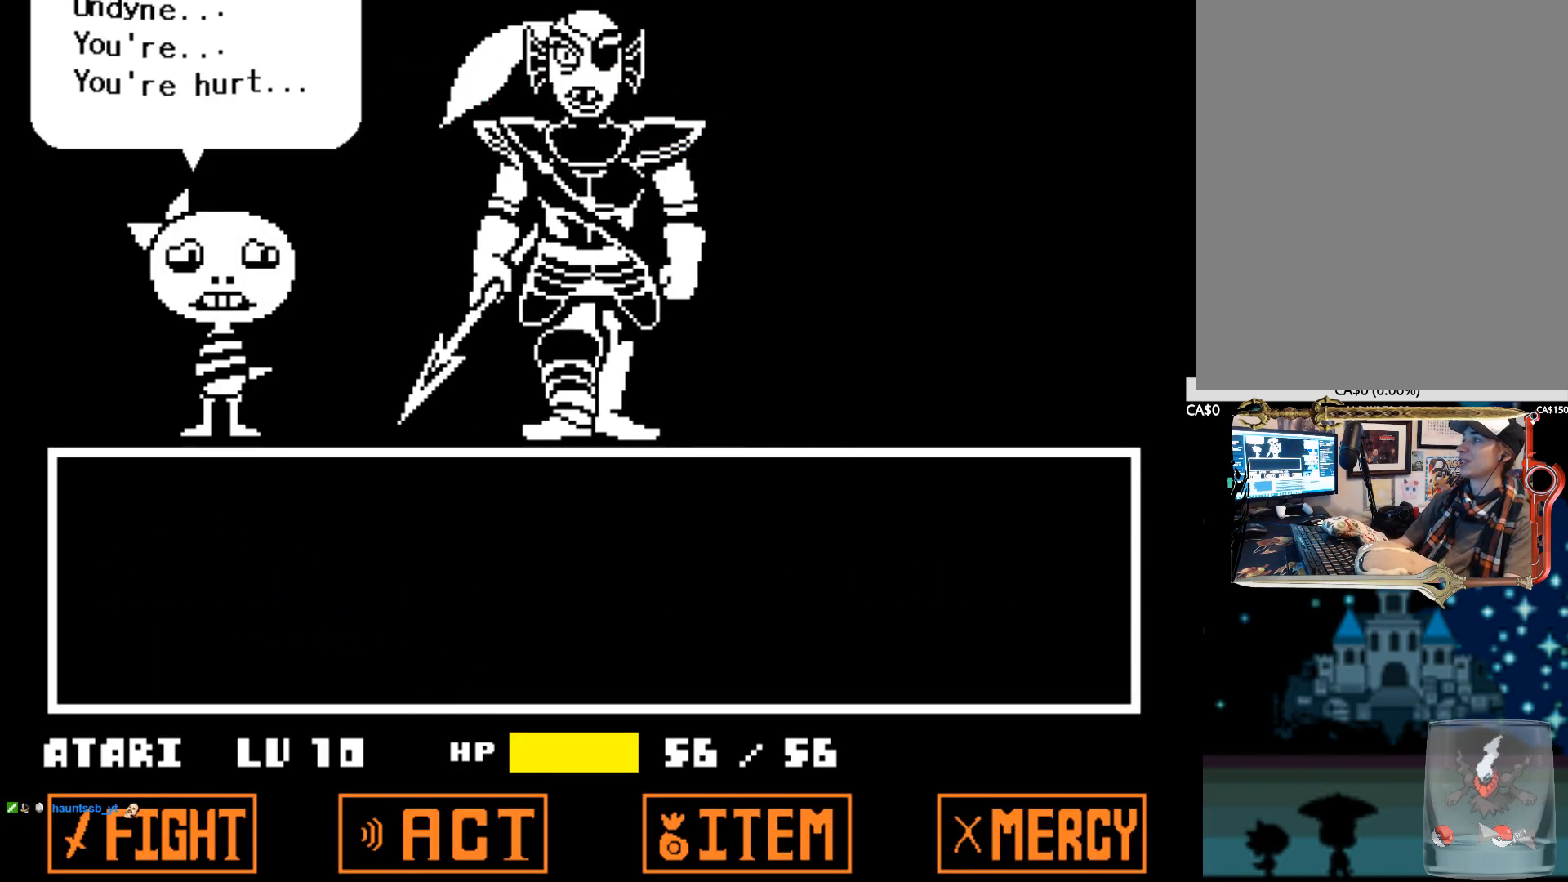
{"keys": [], "events": []}
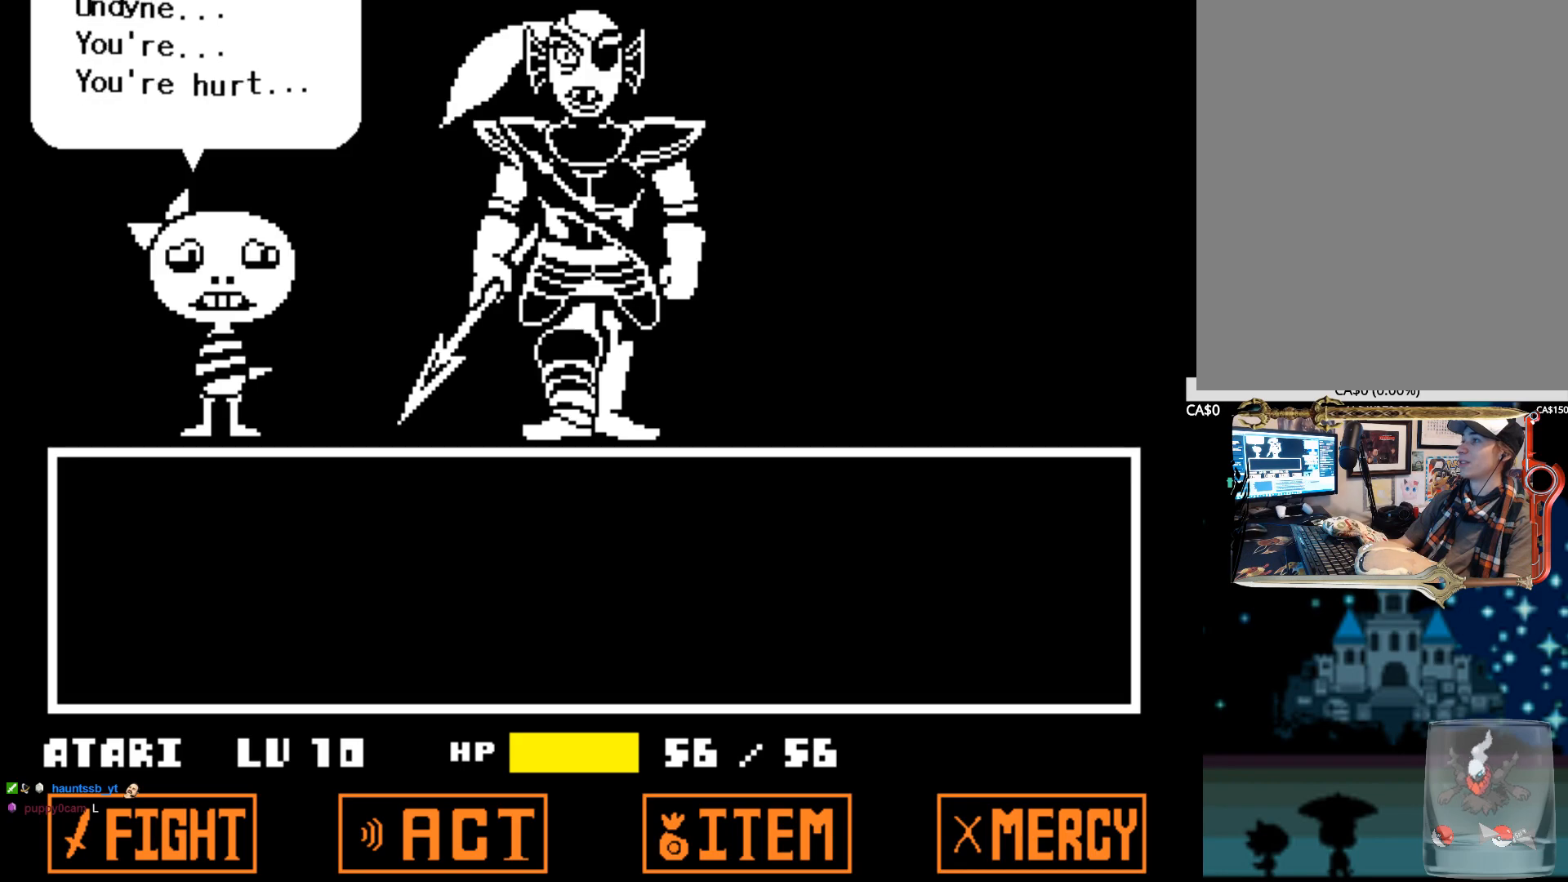
{"keys": [], "events": []}
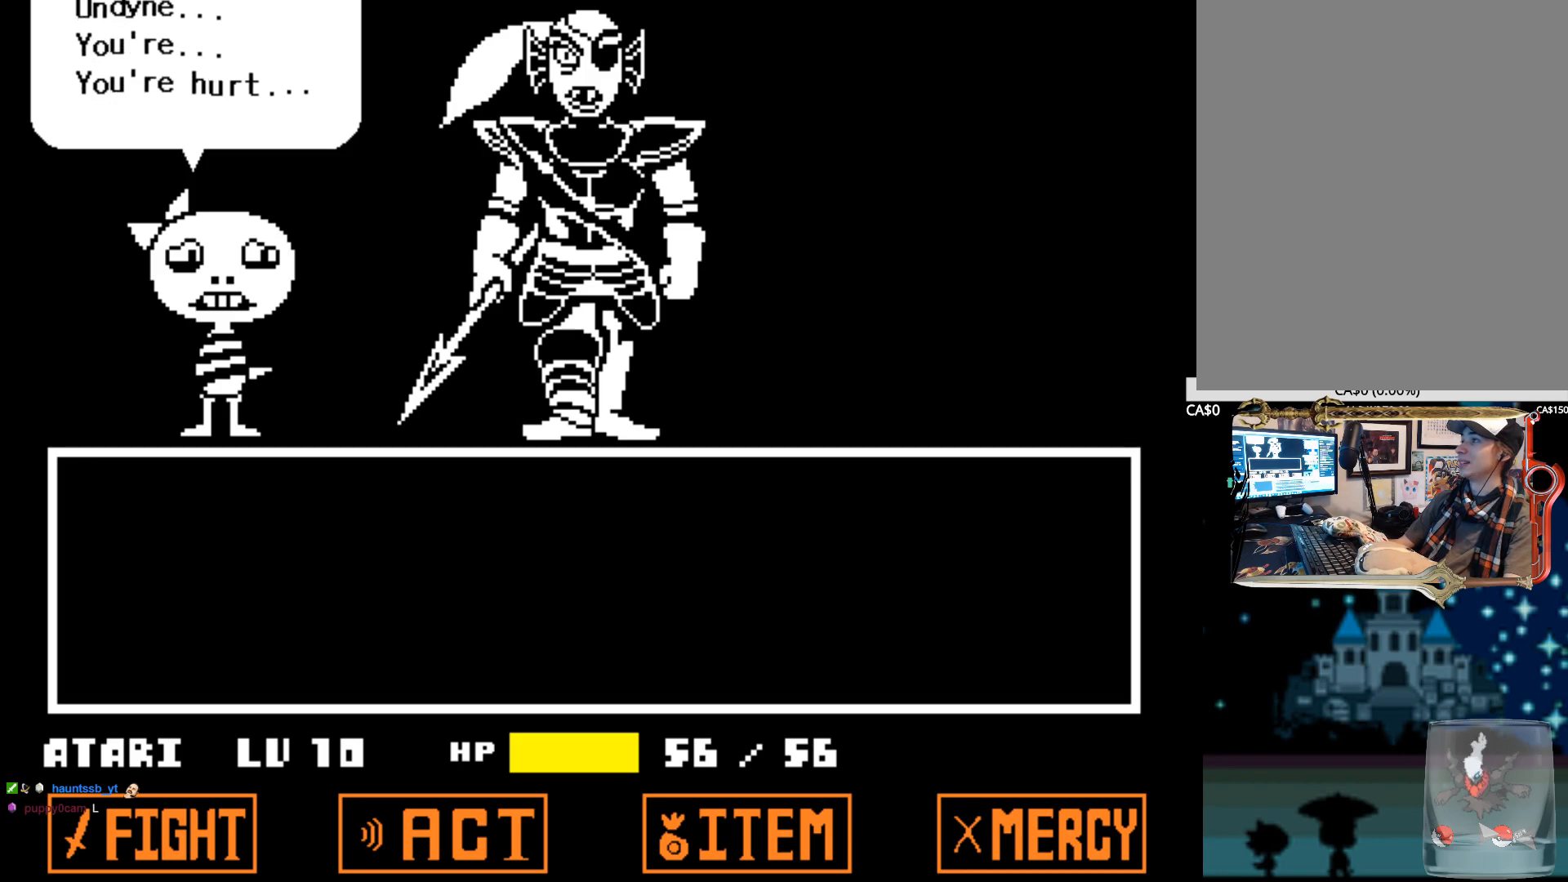
{"keys": [], "events": [[117, "z", "down"], [200, "z", "up"], [350, "z", "down"], [384, "space", "down"], [384, "x", "down"], [484, "space", "up"], [484, "x", "up"], [484, "z", "up"]]}
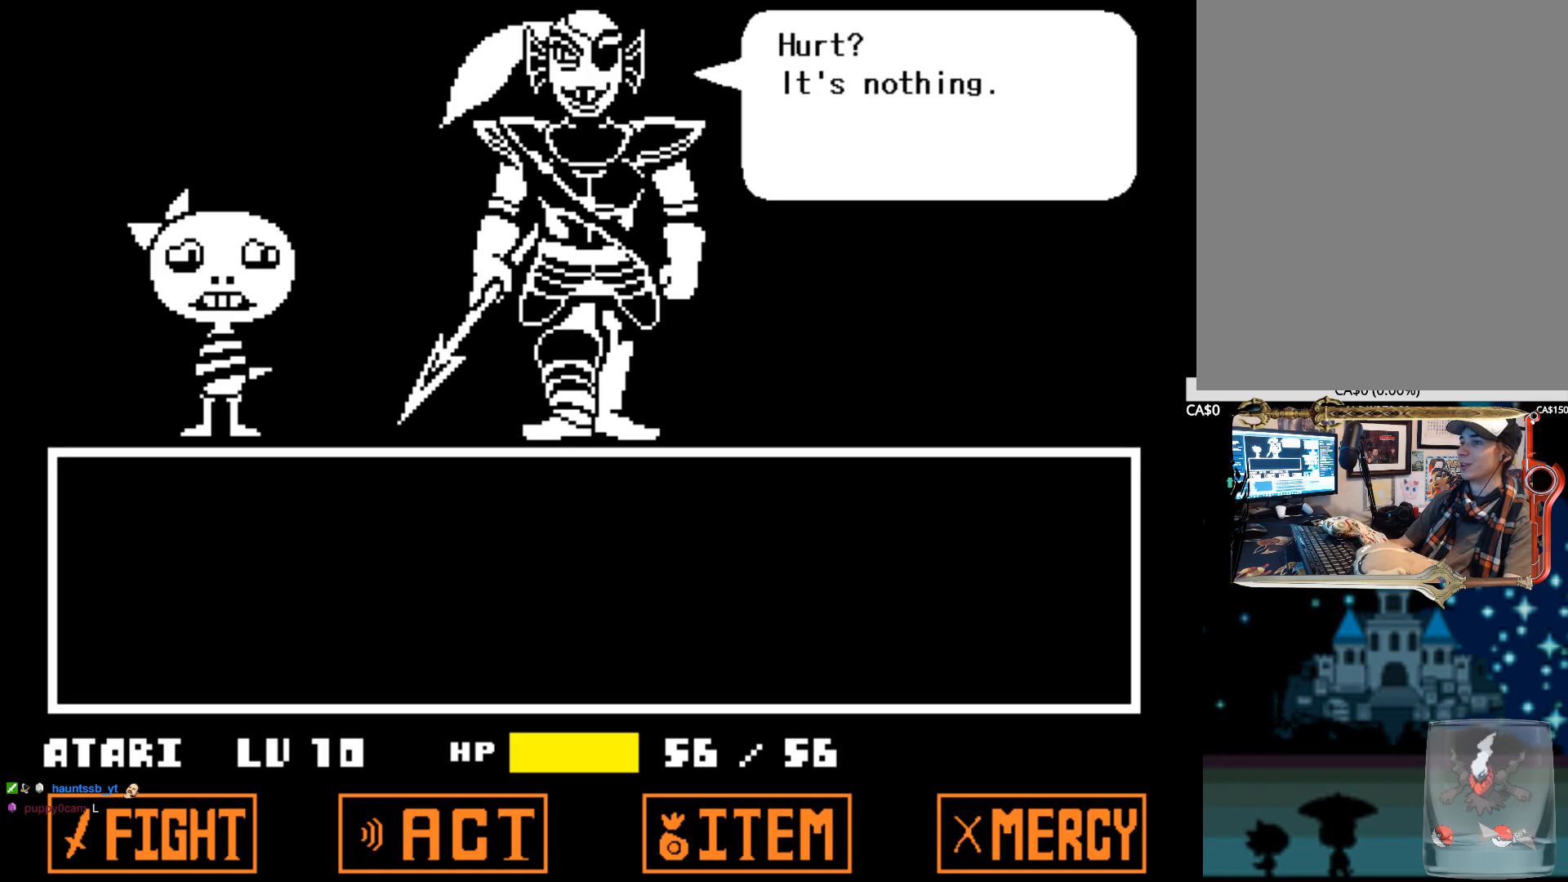
{"keys": ["x", "z"], "events": [[84, "space", "down"], [84, "x", "down"], [84, "z", "down"], [167, "space", "up"], [167, "x", "up"], [167, "z", "up"], [267, "x", "down"], [267, "z", "down"], [367, "x", "up"], [367, "z", "up"], [450, "x", "down"], [450, "z", "down"]]}
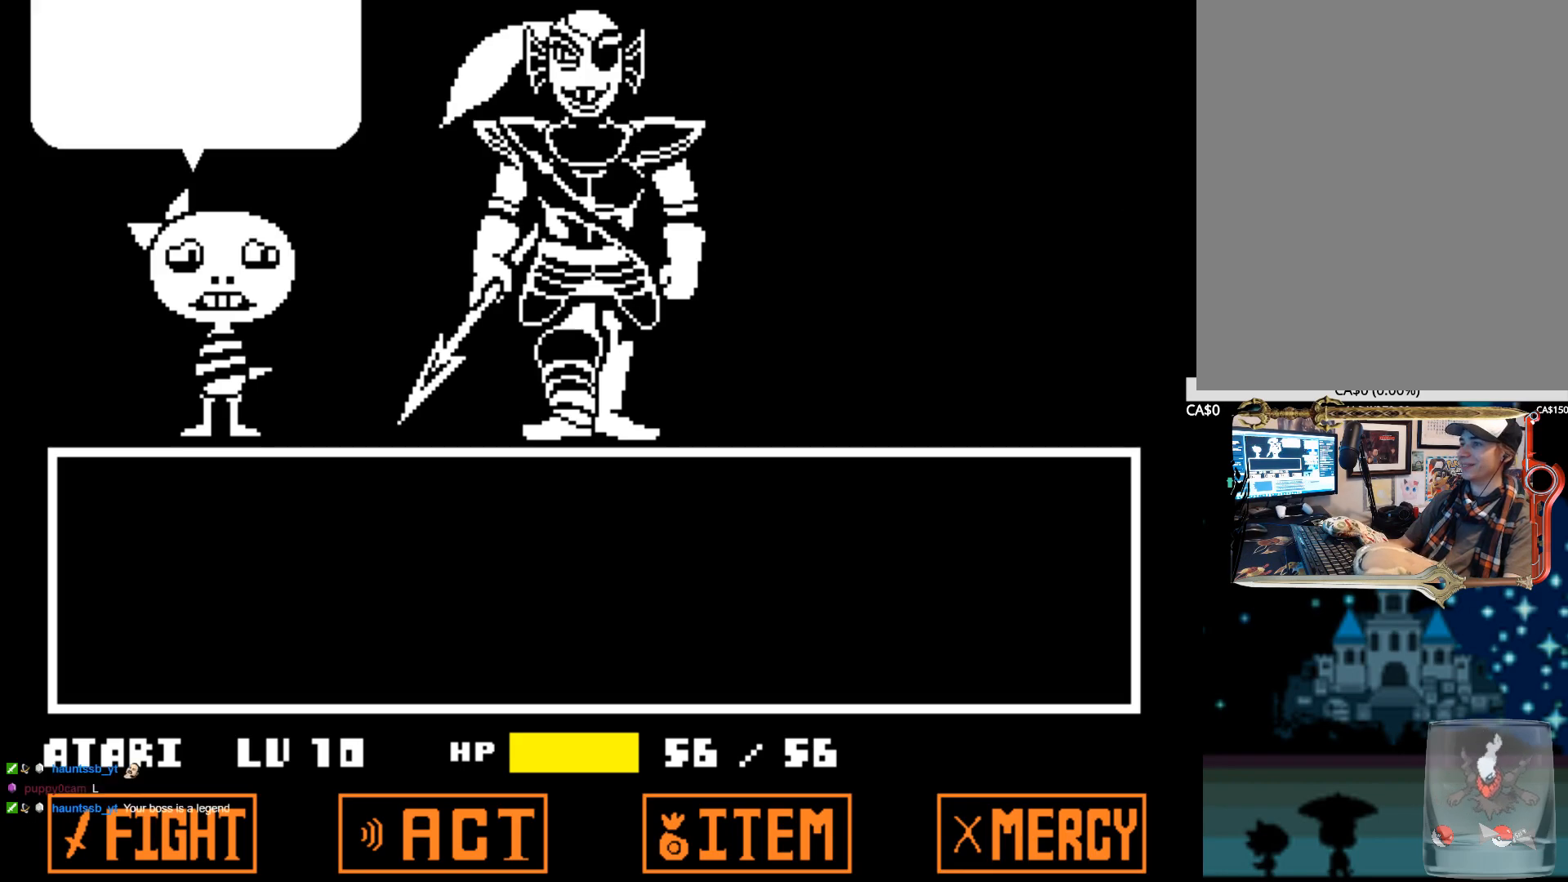
{"keys": ["x", "z"], "events": [[50, "x", "up"], [50, "z", "up"], [100, "z", "down"], [150, "x", "down"], [184, "x", "up"], [184, "z", "up"], [284, "x", "down"], [284, "z", "down"], [367, "x", "up"], [367, "z", "up"], [417, "x", "down"], [417, "z", "down"]]}
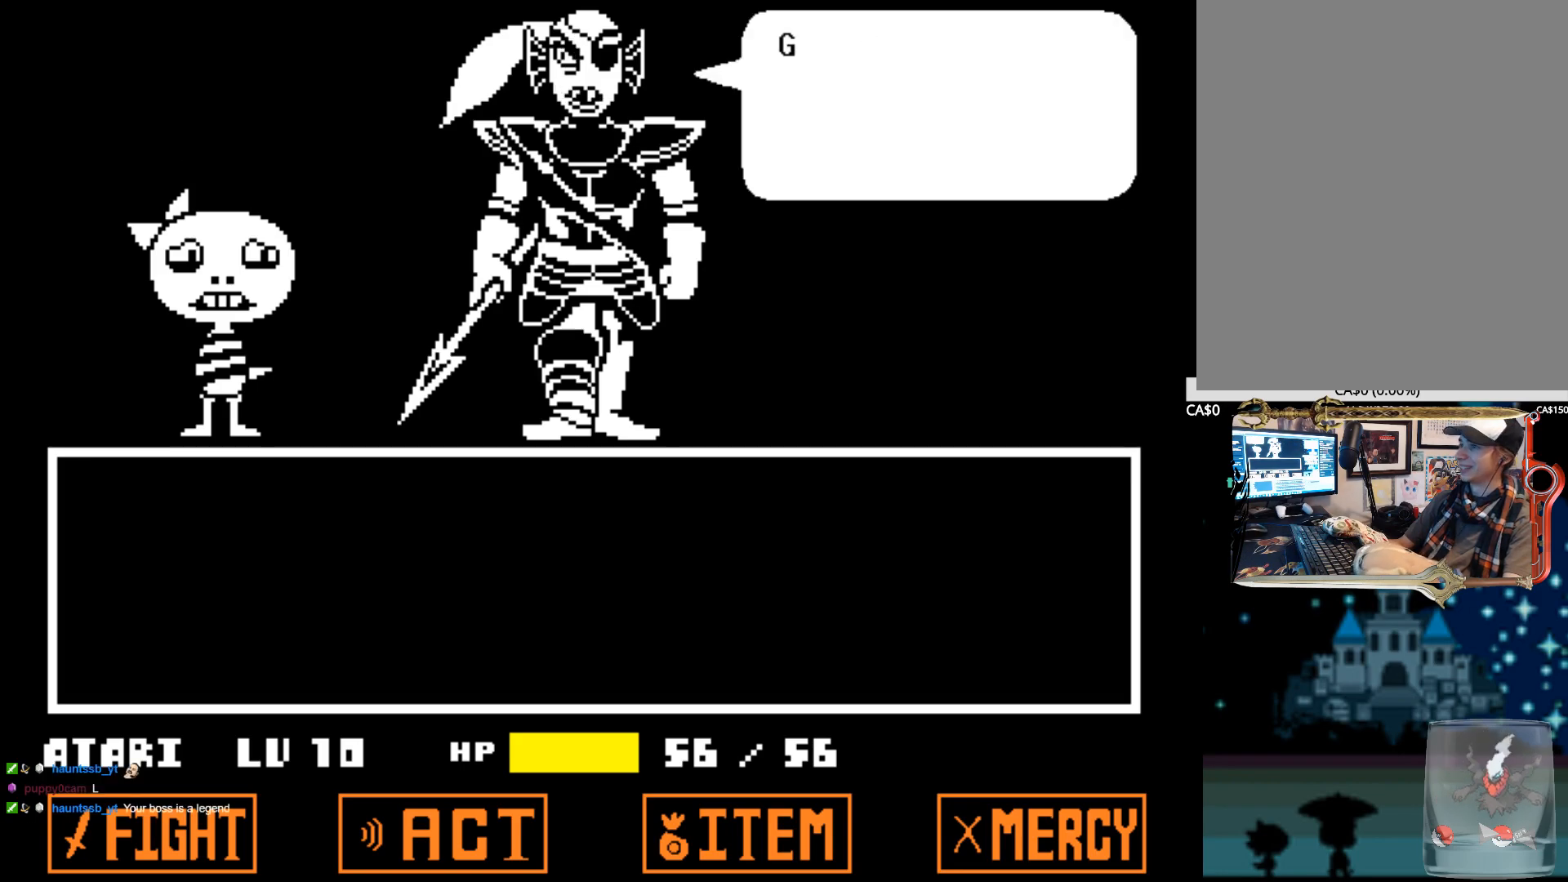
{"keys": ["x", "z"], "events": [[67, "x", "up"], [67, "z", "up"], [117, "x", "down"], [117, "z", "down"], [200, "x", "up"], [200, "z", "up"], [300, "x", "down"], [300, "z", "down"], [384, "x", "up"], [384, "z", "up"], [484, "x", "down"], [484, "z", "down"]]}
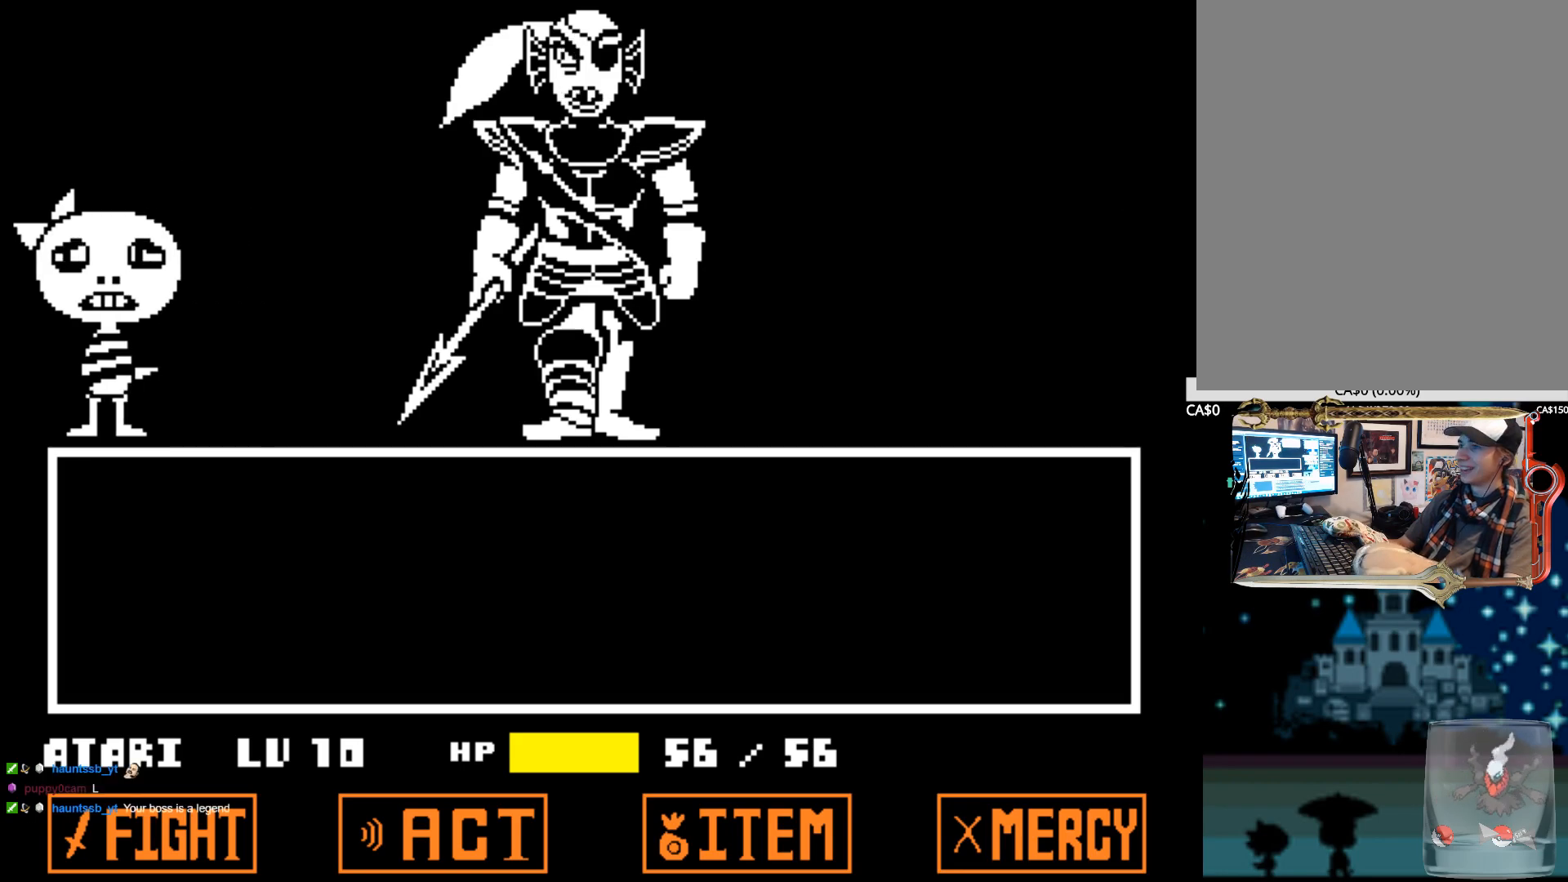
{"keys": ["x", "z"], "events": [[84, "x", "up"], [84, "z", "up"], [134, "z", "down"], [167, "x", "down"], [217, "x", "up"], [267, "z", "up"], [317, "z", "down"], [367, "x", "down"], [400, "x", "up"], [450, "z", "up"], [500, "x", "down"], [500, "z", "down"]]}
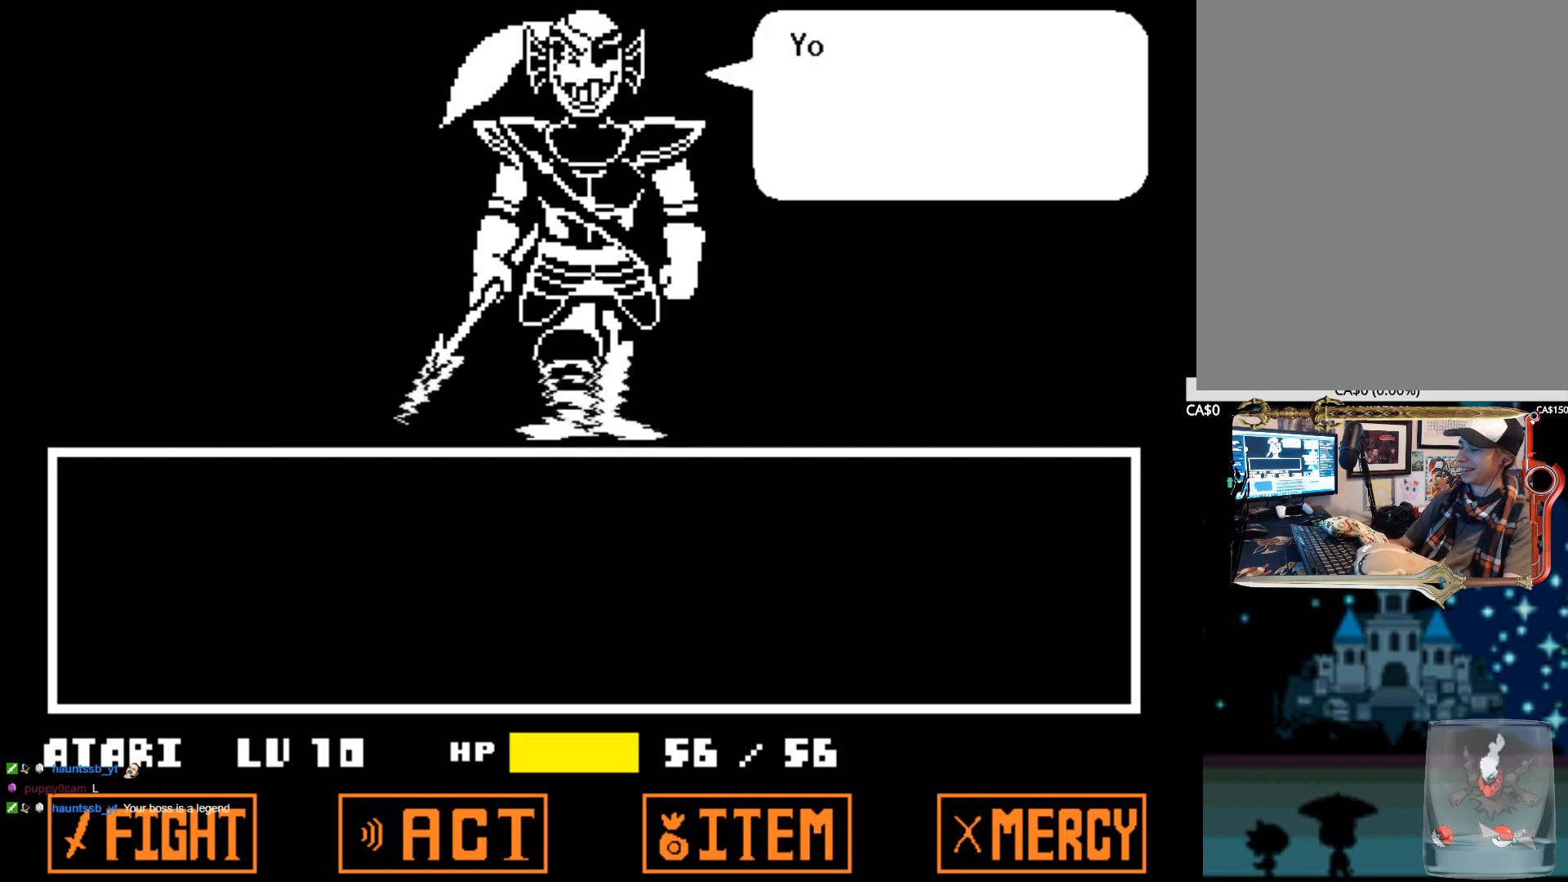
{"keys": [], "events": [[100, "x", "up"], [100, "z", "up"], [184, "x", "down"], [184, "z", "down"], [284, "x", "up"], [284, "z", "up"], [334, "z", "down"], [384, "x", "down"], [417, "x", "up"], [417, "z", "up"]]}
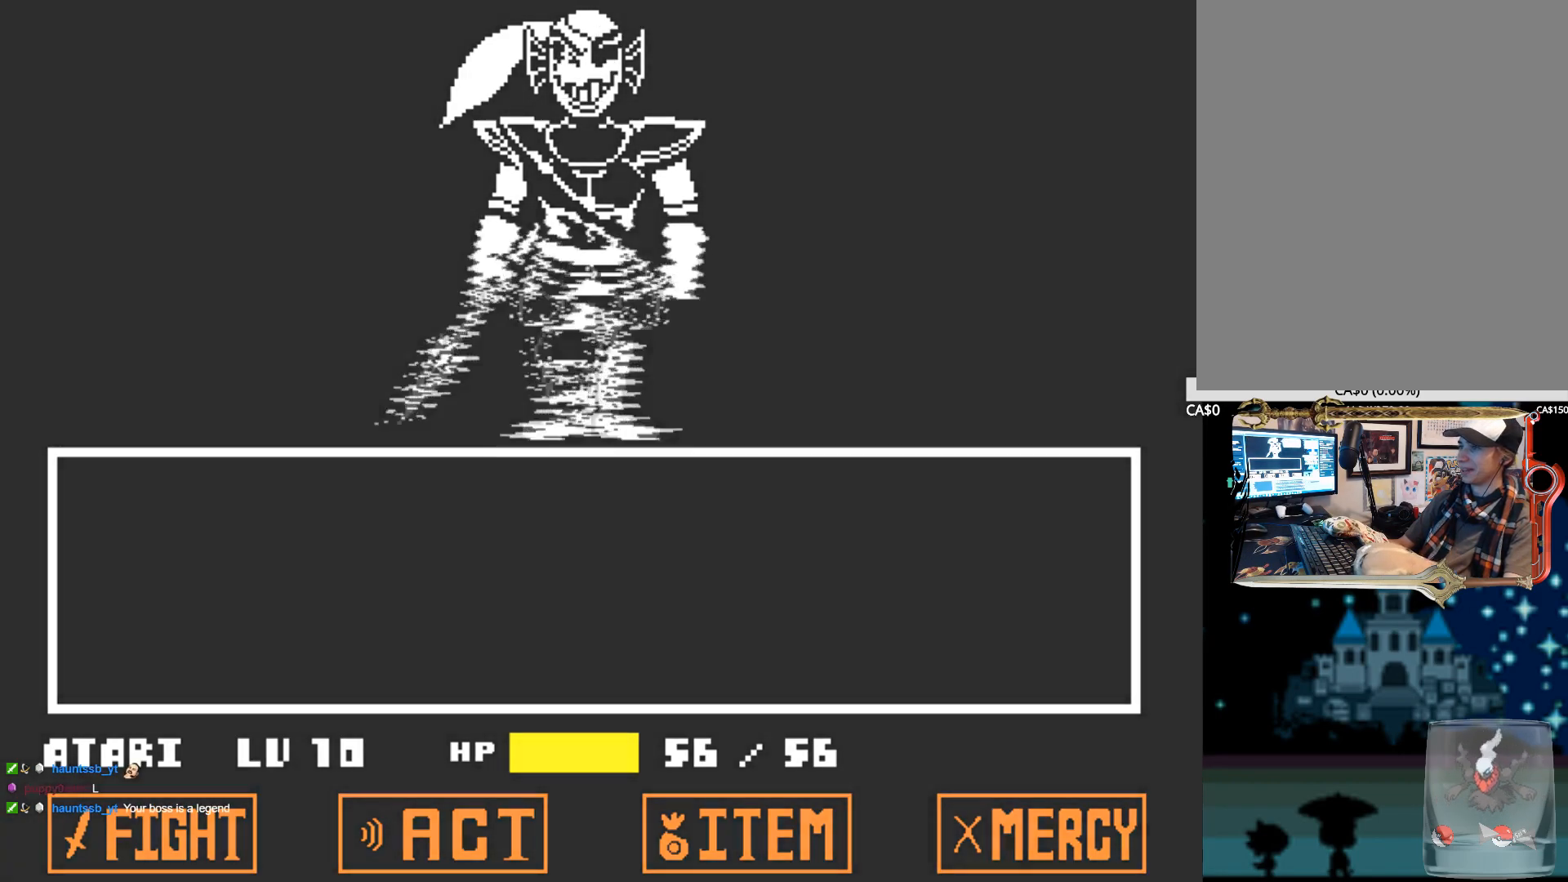
{"keys": [], "events": [[17, "x", "down"], [17, "z", "down"], [117, "x", "up"], [117, "z", "up"], [150, "x", "down"], [150, "z", "down"], [250, "x", "up"], [300, "z", "up"], [350, "x", "down"], [350, "z", "down"], [434, "x", "up"], [484, "z", "up"]]}
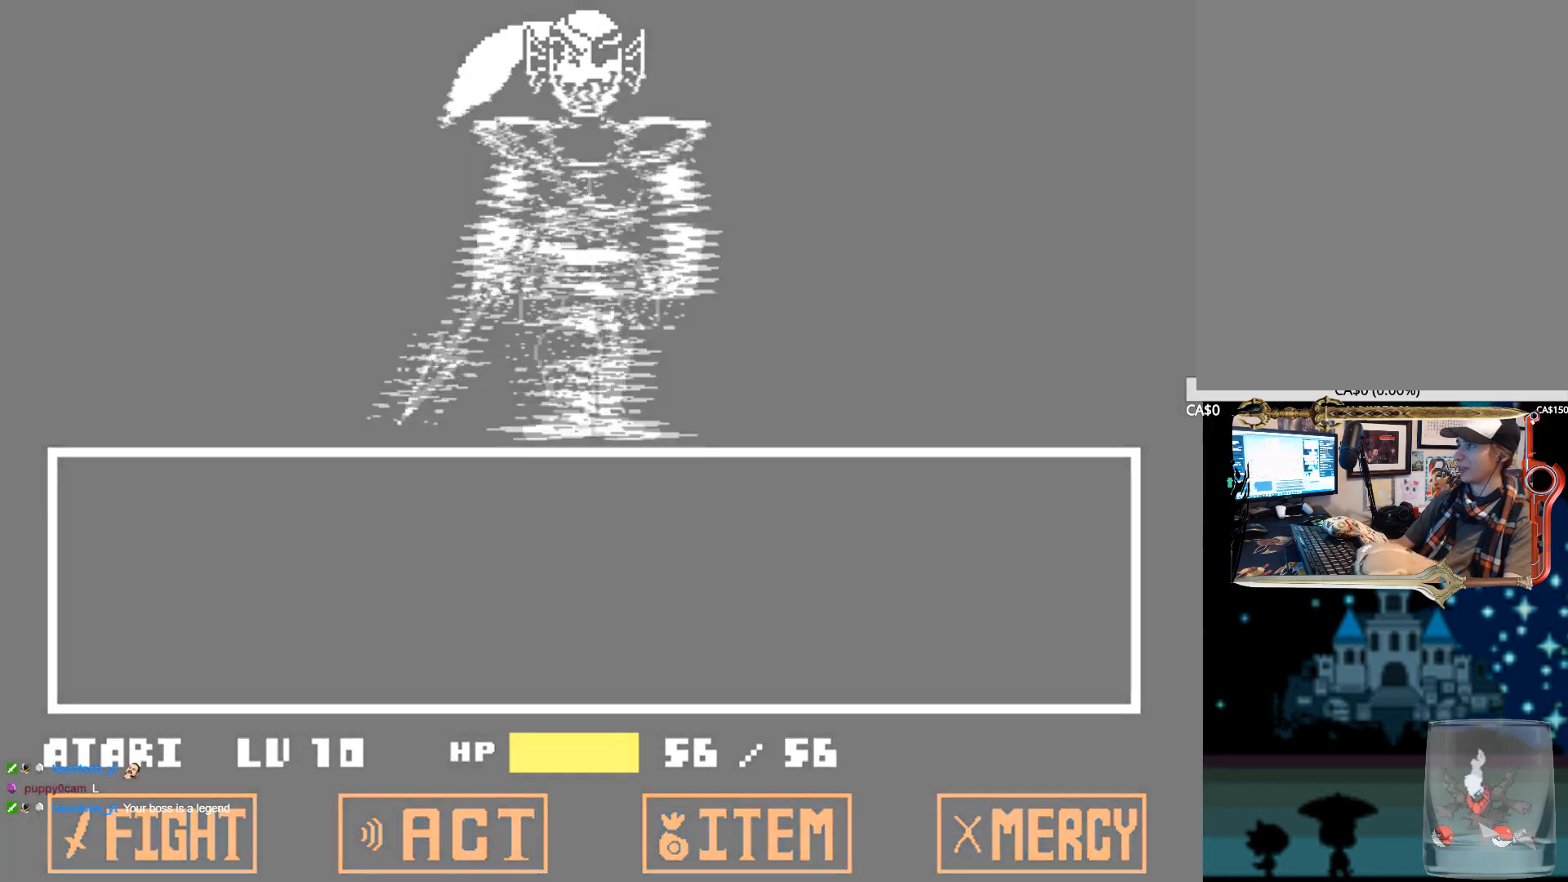
{"keys": [], "events": [[34, "x", "down"], [34, "z", "down"], [117, "x", "up"], [117, "z", "up"], [217, "x", "down"], [217, "z", "down"], [317, "x", "up"], [317, "z", "up"], [367, "x", "down"], [367, "z", "down"], [450, "x", "up"], [500, "z", "up"]]}
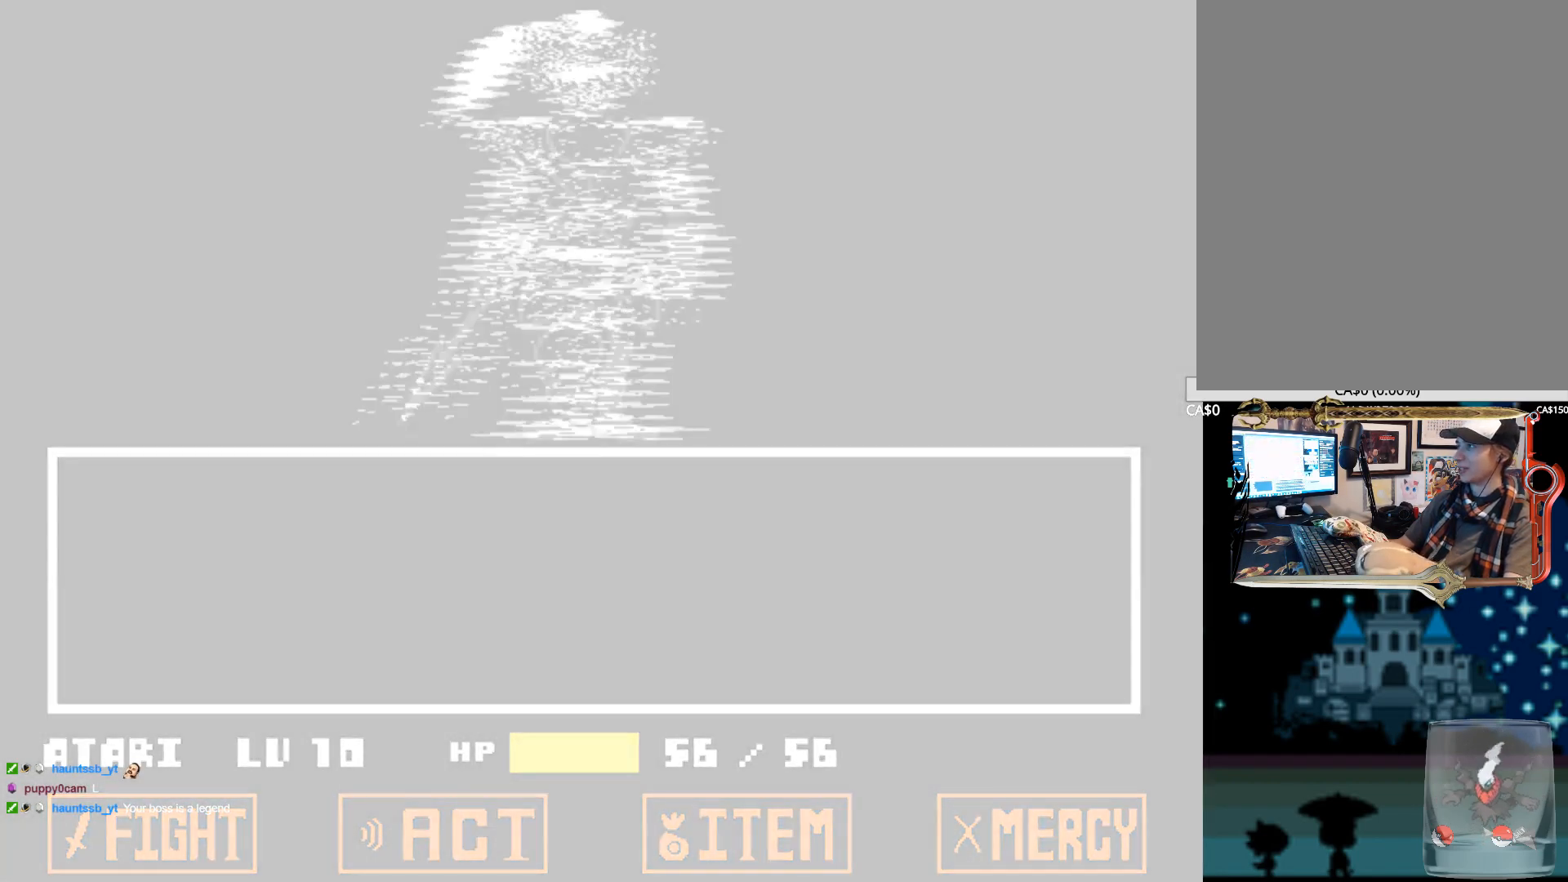
{"keys": [], "events": [[50, "x", "down"], [50, "z", "down"], [134, "x", "up"], [184, "z", "up"]]}